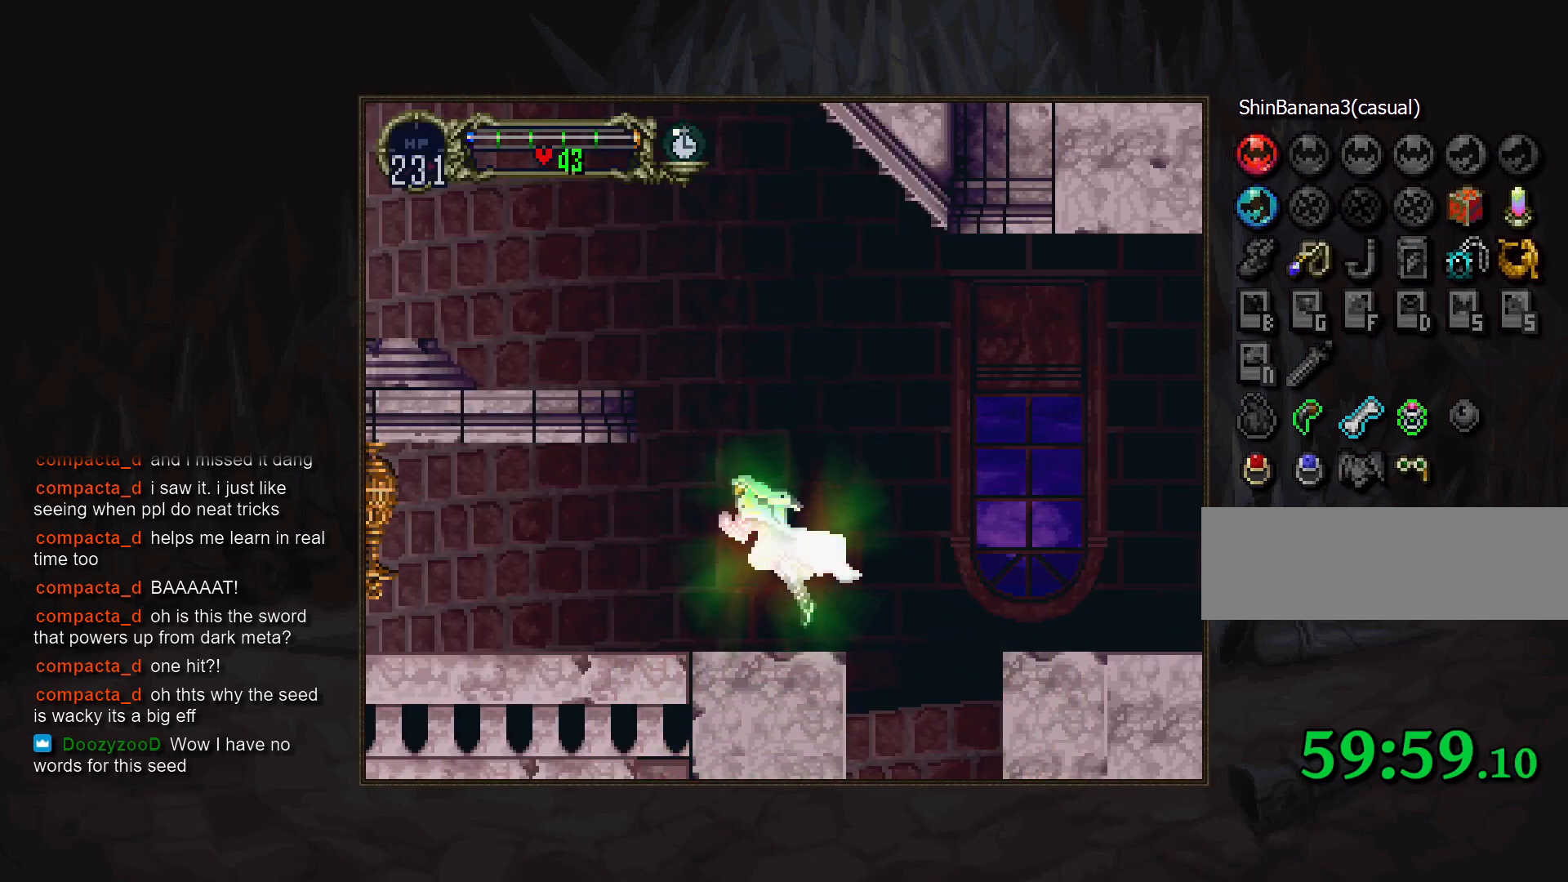
Gameplay with a controller (PlayStation layout); each line is a JSON object with the inputs held at the frame after it. "events" lists button and stick changes between this image and that frame as [ms after this image, input, new state], when the widget could be followed in between. Not read: DPAD_RIGHT L3 R3.
{"buttons": ["TRIANGLE"], "events": [[133, "DPAD_LEFT", "up"], [200, "TRIANGLE", "down"], [267, "TRIANGLE", "up"], [467, "TRIANGLE", "down"]]}
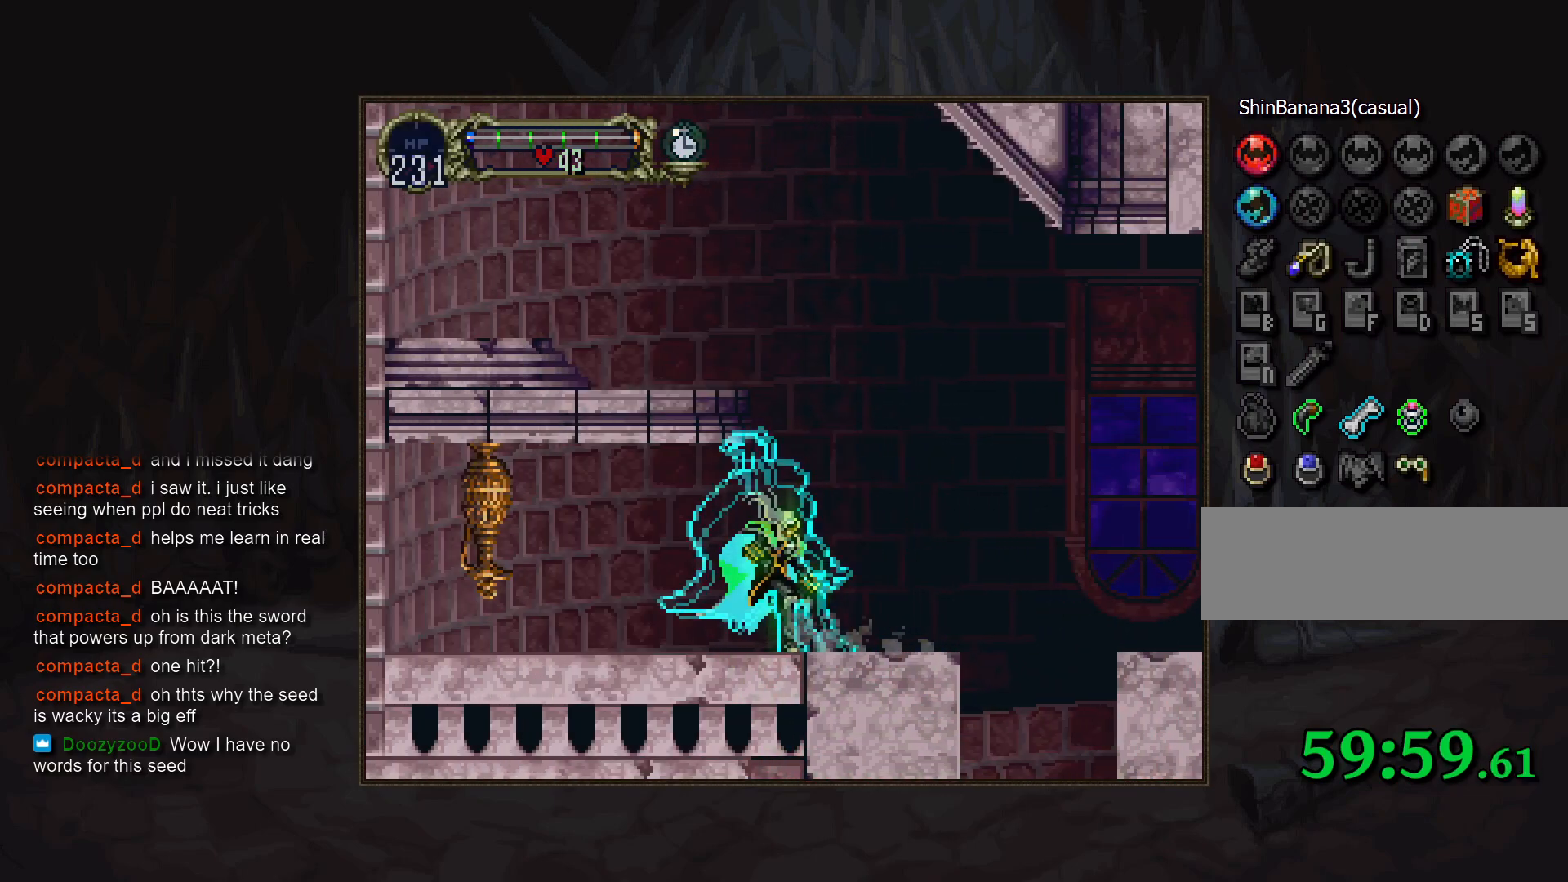
{"buttons": [], "events": [[33, "TRIANGLE", "up"], [67, "DPAD_LEFT", "down"], [183, "CROSS", "down"], [233, "SQUARE", "down"], [267, "CROSS", "up"], [300, "SQUARE", "up"], [433, "DPAD_LEFT", "up"]]}
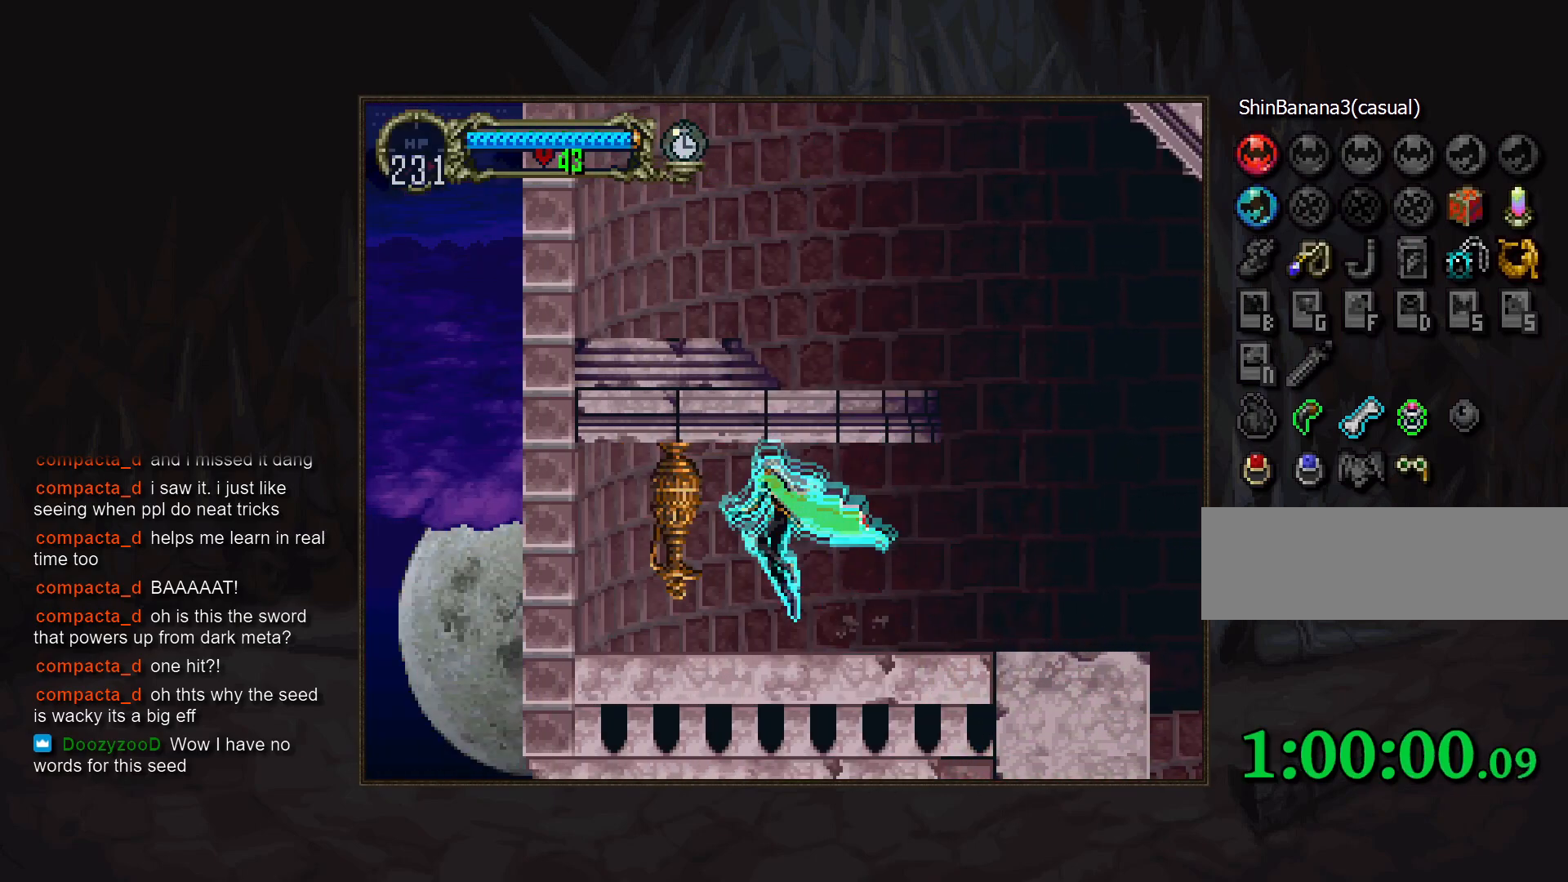
{"buttons": [], "events": [[233, "SQUARE", "down"], [333, "SQUARE", "up"]]}
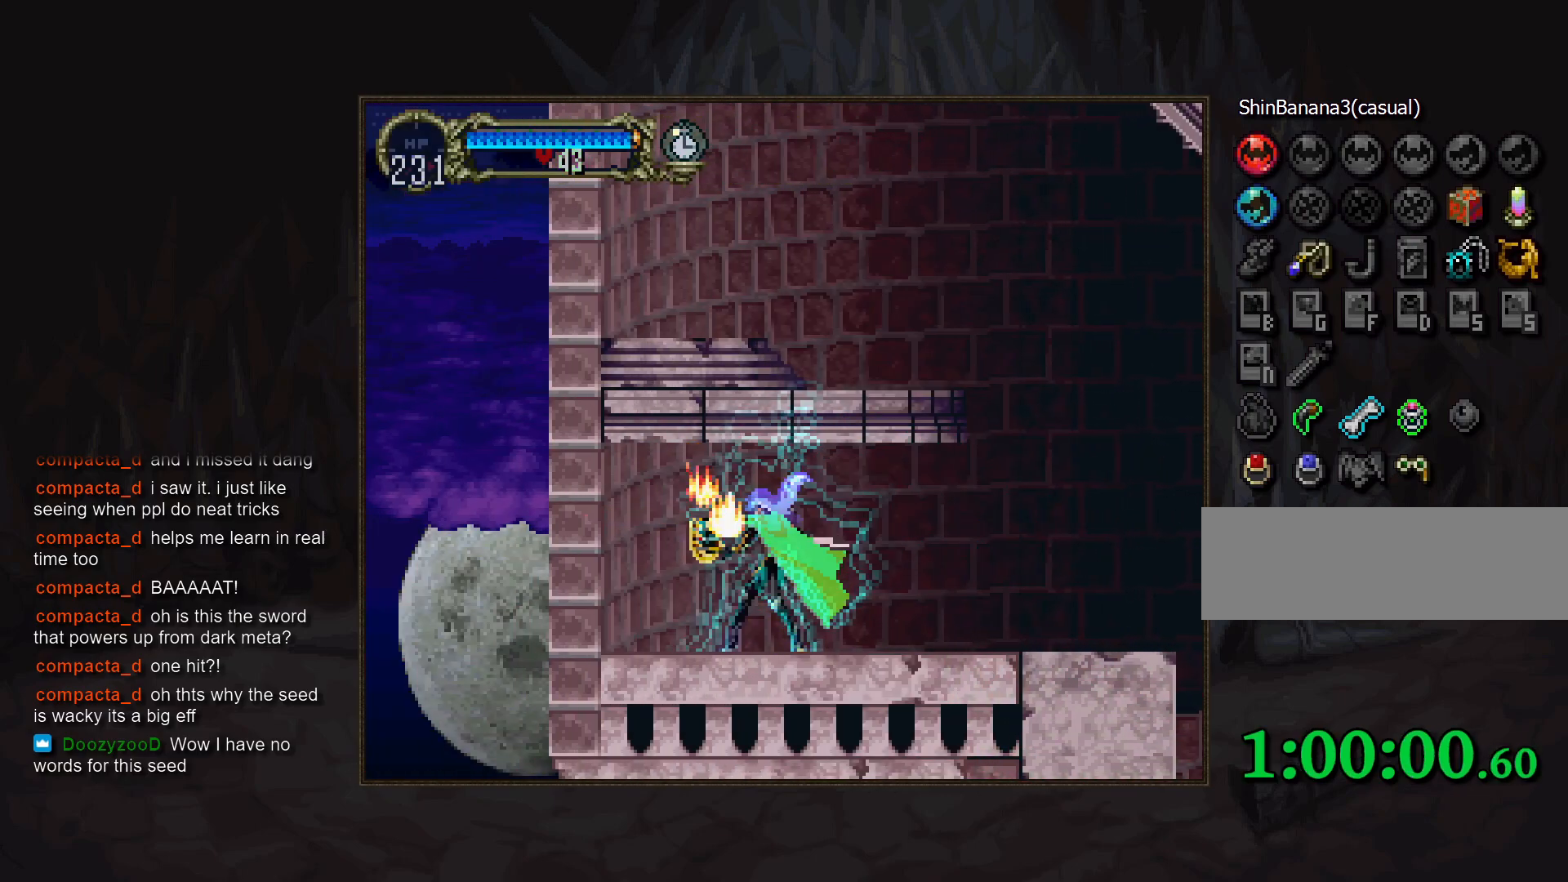
{"buttons": [], "events": []}
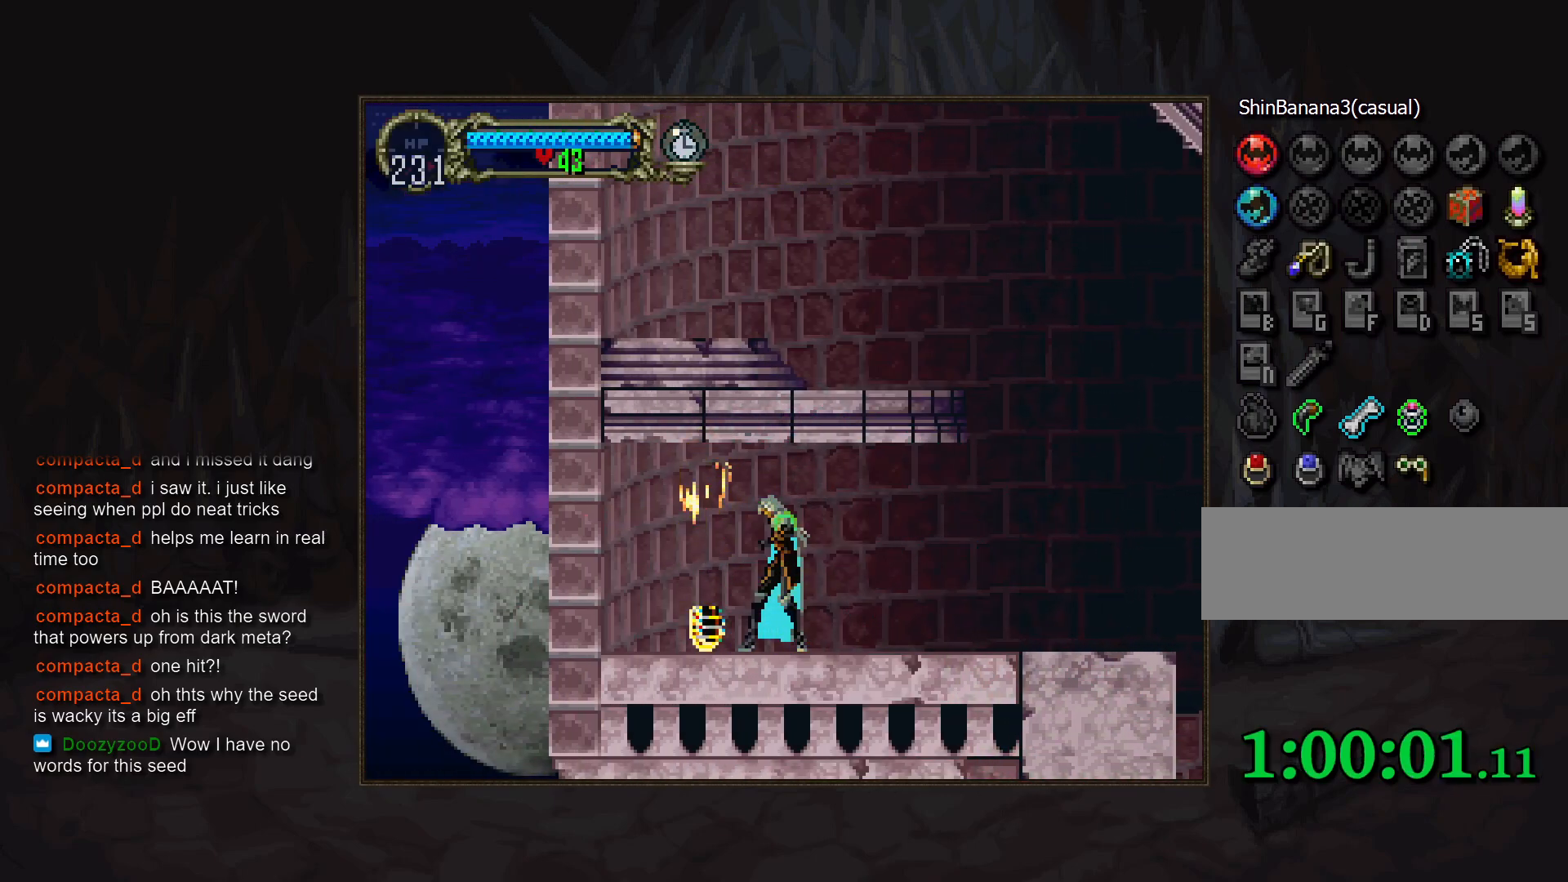
{"buttons": ["TRIANGLE"], "events": [[200, "TRIANGLE", "down"], [300, "TRIANGLE", "up"], [467, "TRIANGLE", "down"]]}
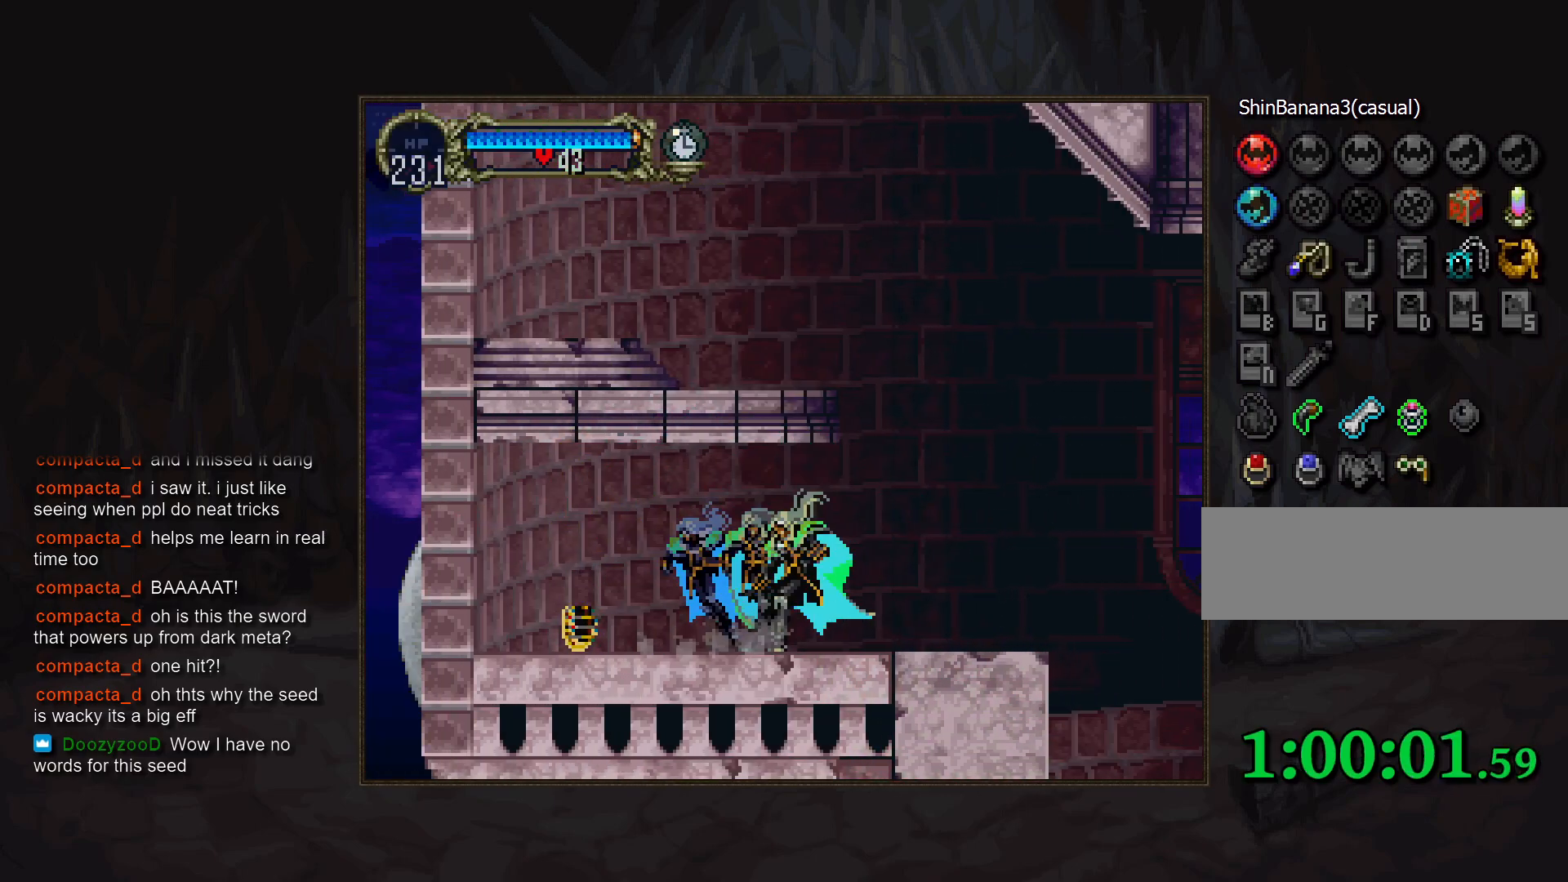
{"buttons": ["CROSS", "DPAD_LEFT"], "events": [[50, "TRIANGLE", "up"], [150, "CROSS", "down"], [333, "DPAD_LEFT", "down"], [383, "CROSS", "up"], [467, "CROSS", "down"]]}
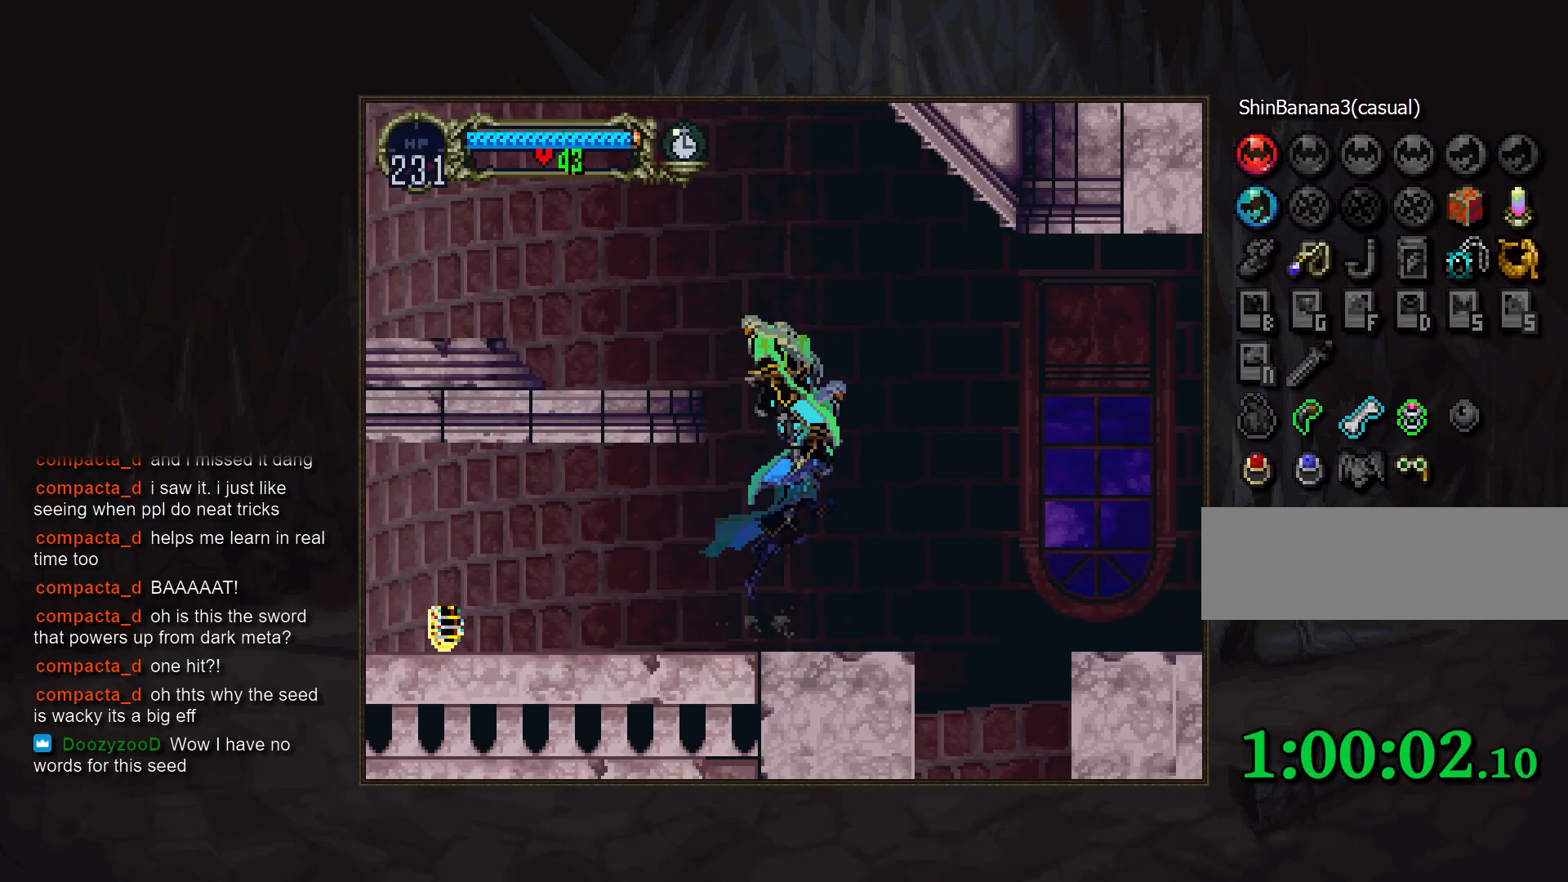
{"buttons": [], "events": [[33, "DPAD_LEFT", "up"], [167, "DPAD_LEFT", "down"], [183, "CROSS", "up"], [183, "DPAD_DOWN", "down"], [250, "CROSS", "down"], [317, "DPAD_DOWN", "up"], [317, "DPAD_LEFT", "up"], [383, "CROSS", "up"]]}
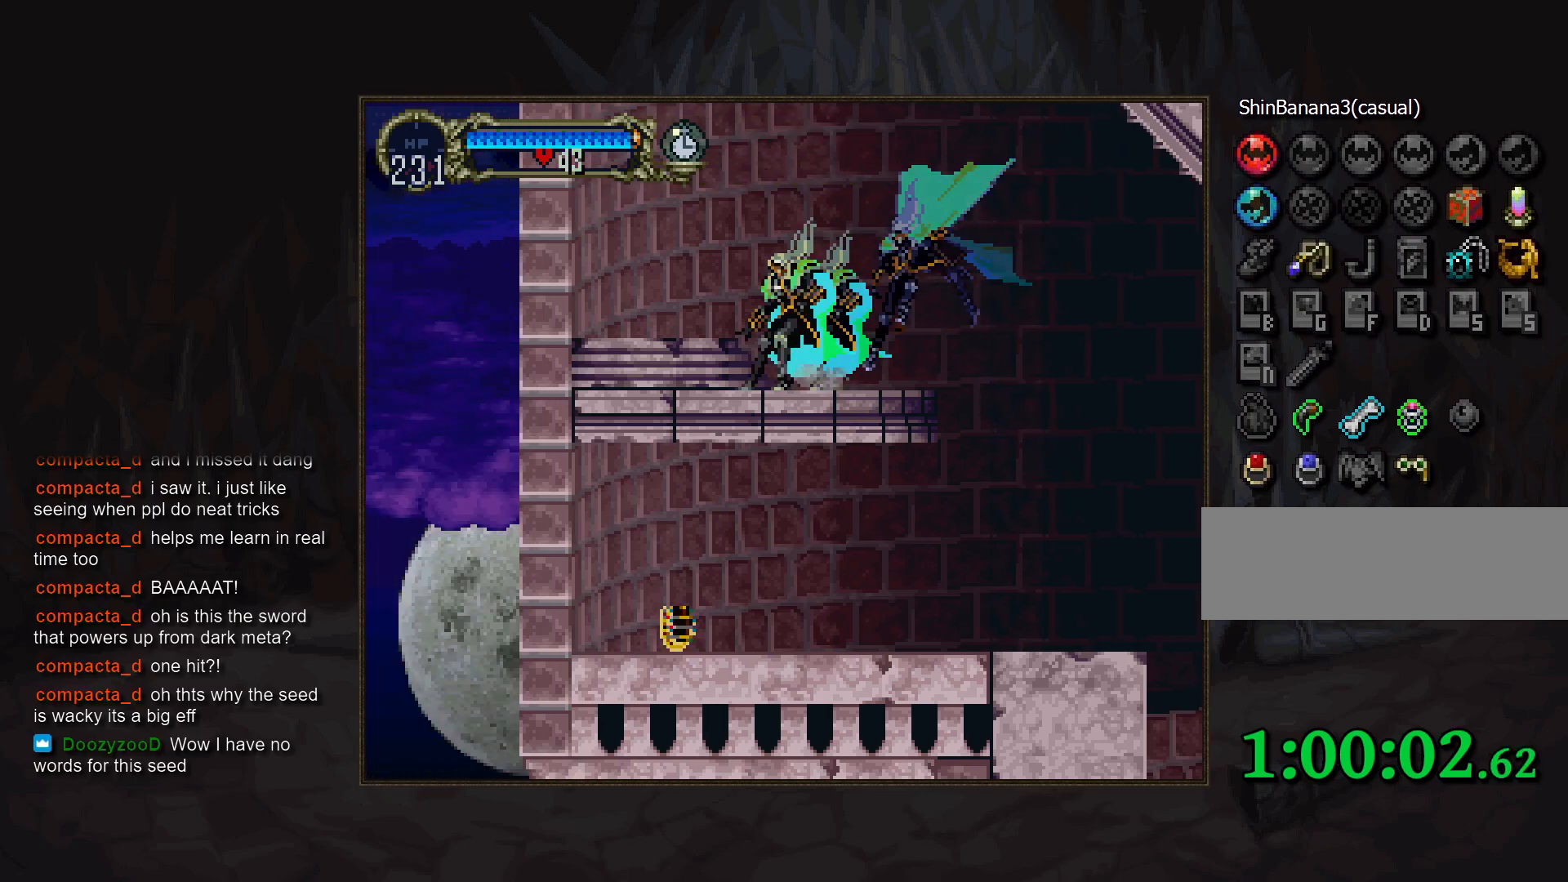
{"buttons": ["CROSS"], "events": [[67, "CROSS", "down"]]}
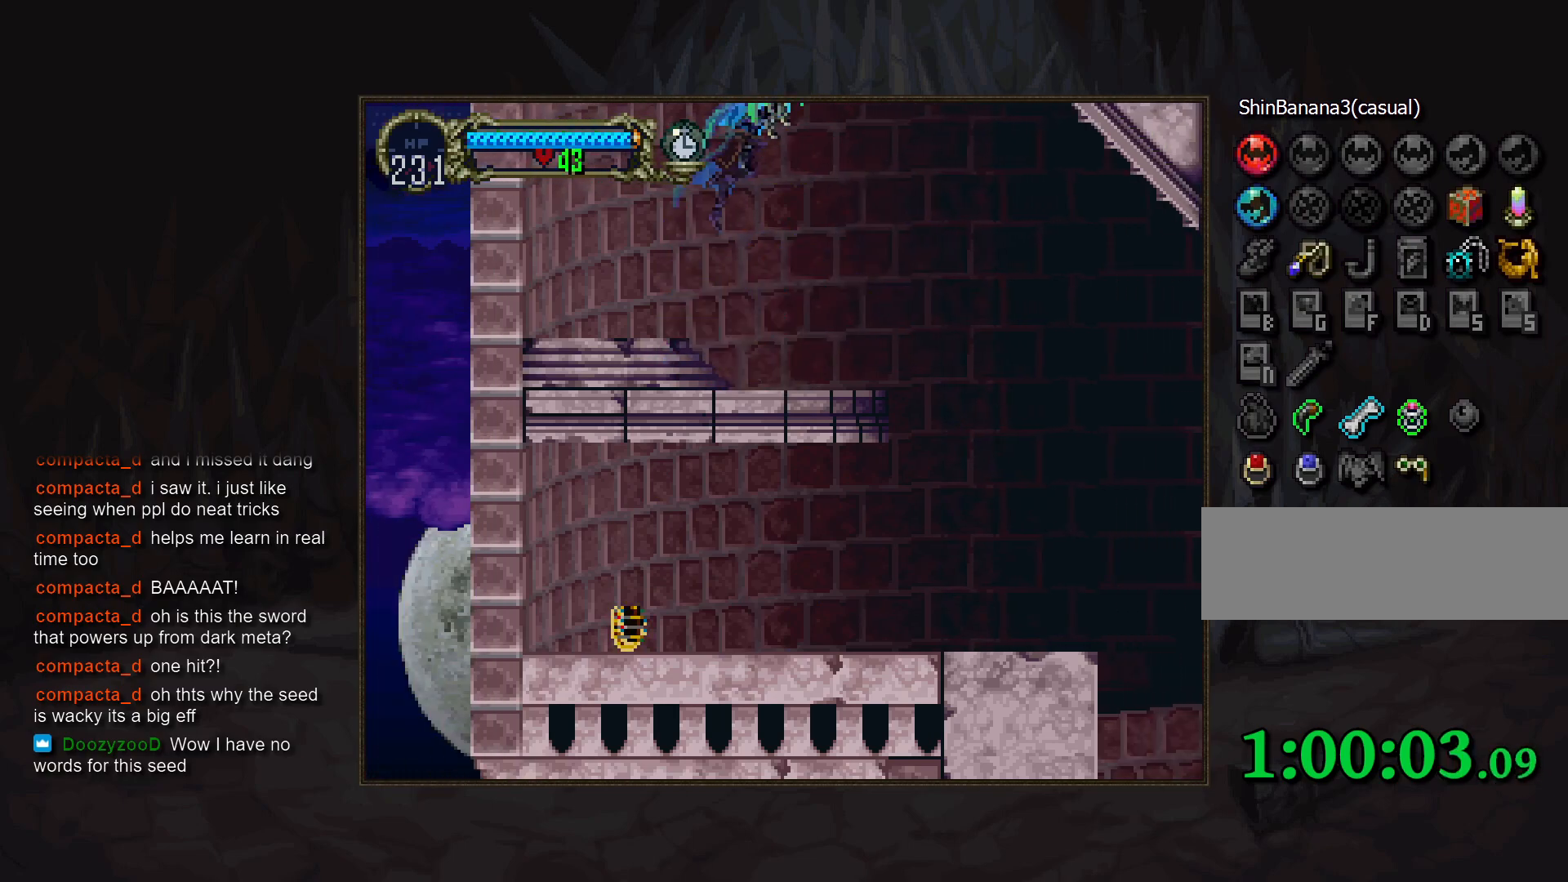
{"buttons": ["CROSS"], "events": [[67, "CROSS", "up"], [150, "CROSS", "down"]]}
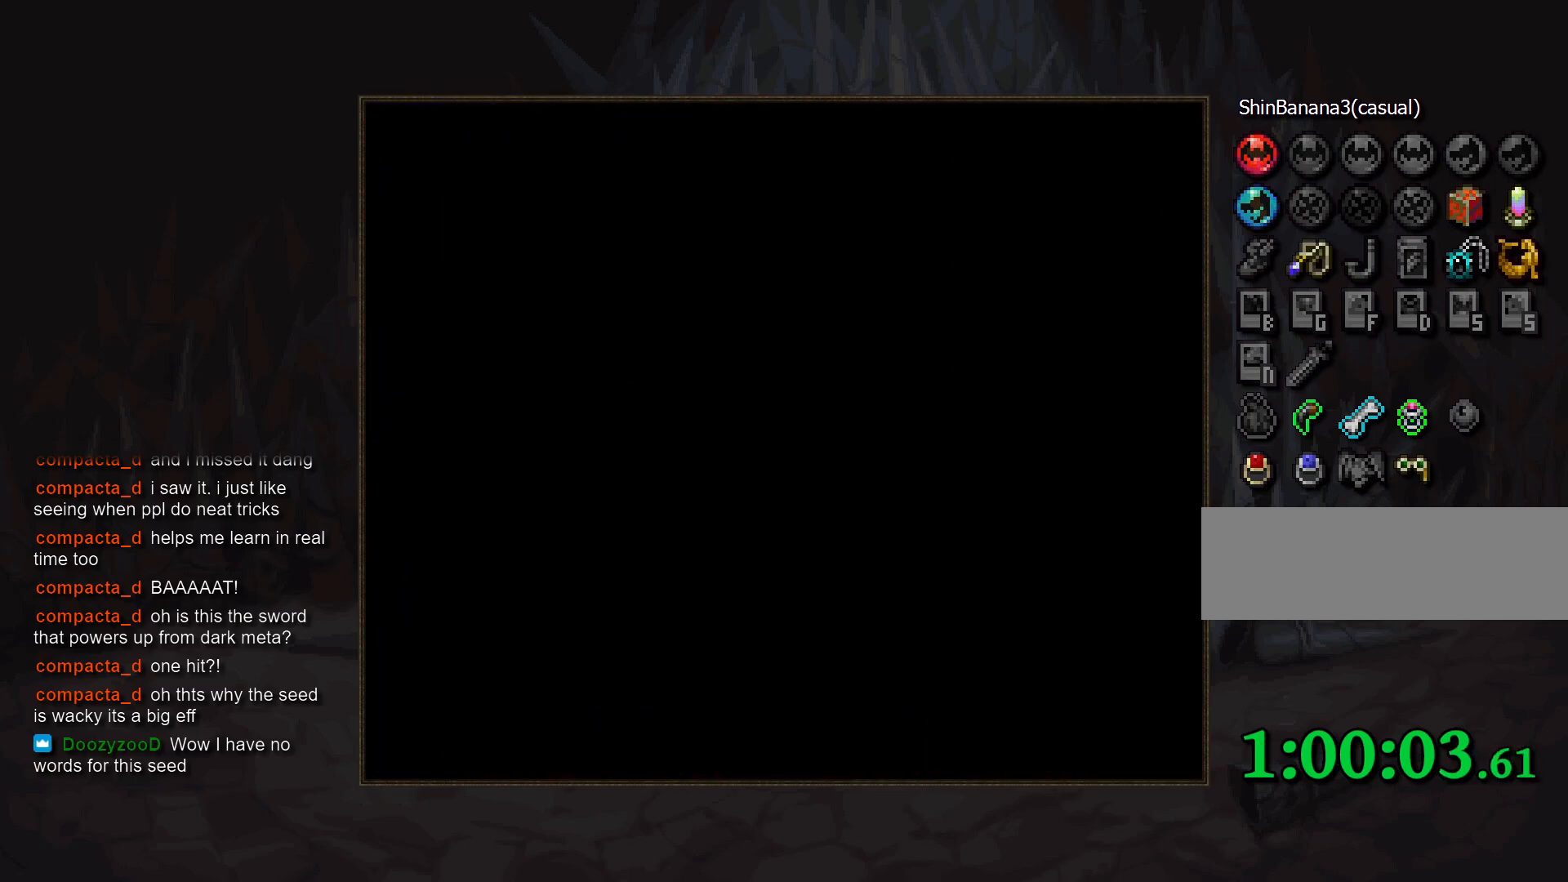
{"buttons": ["DPAD_UP"], "events": [[33, "R1", "down"], [467, "DPAD_UP", "down"], [483, "CROSS", "up"], [483, "R1", "up"]]}
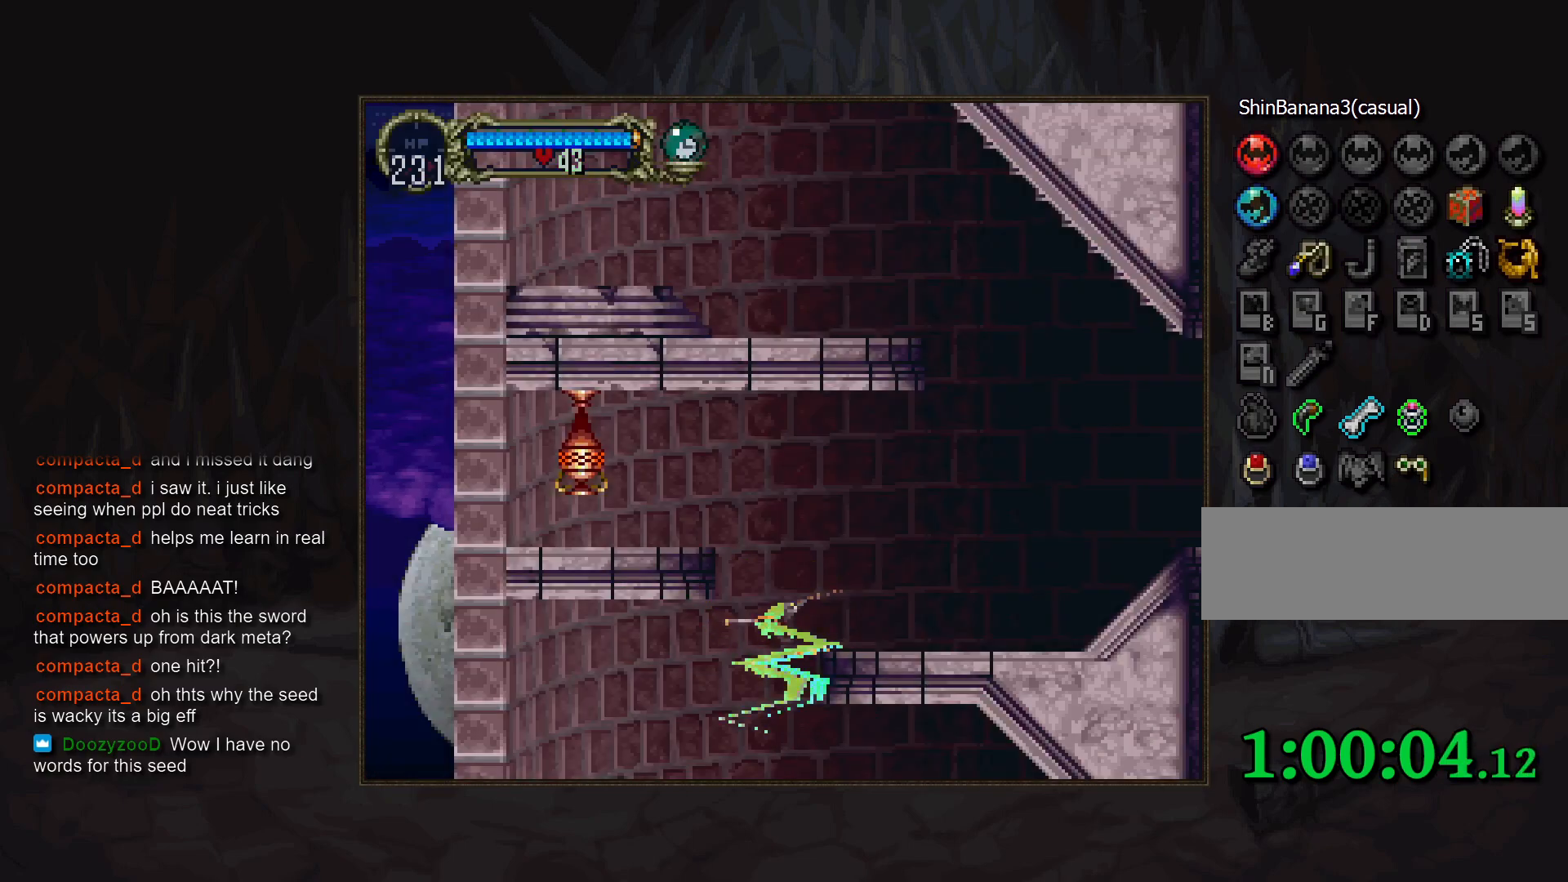
{"buttons": ["DPAD_UP", "DPAD_LEFT"], "events": [[283, "DPAD_LEFT", "down"]]}
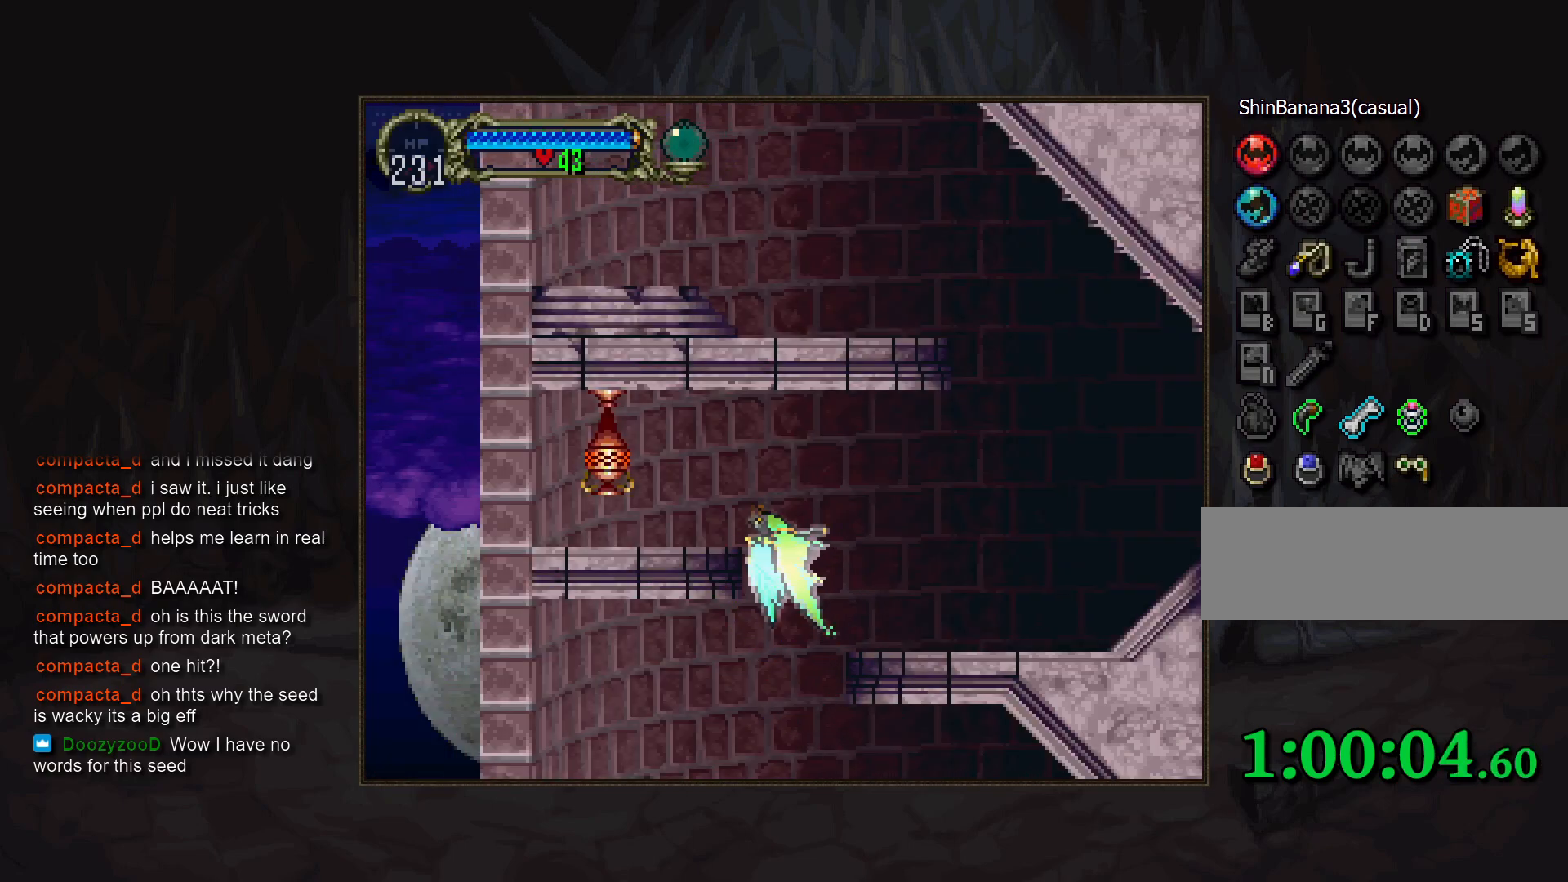
{"buttons": [], "events": [[367, "R1", "down"], [433, "DPAD_UP", "up"], [467, "DPAD_LEFT", "up"], [483, "R1", "up"]]}
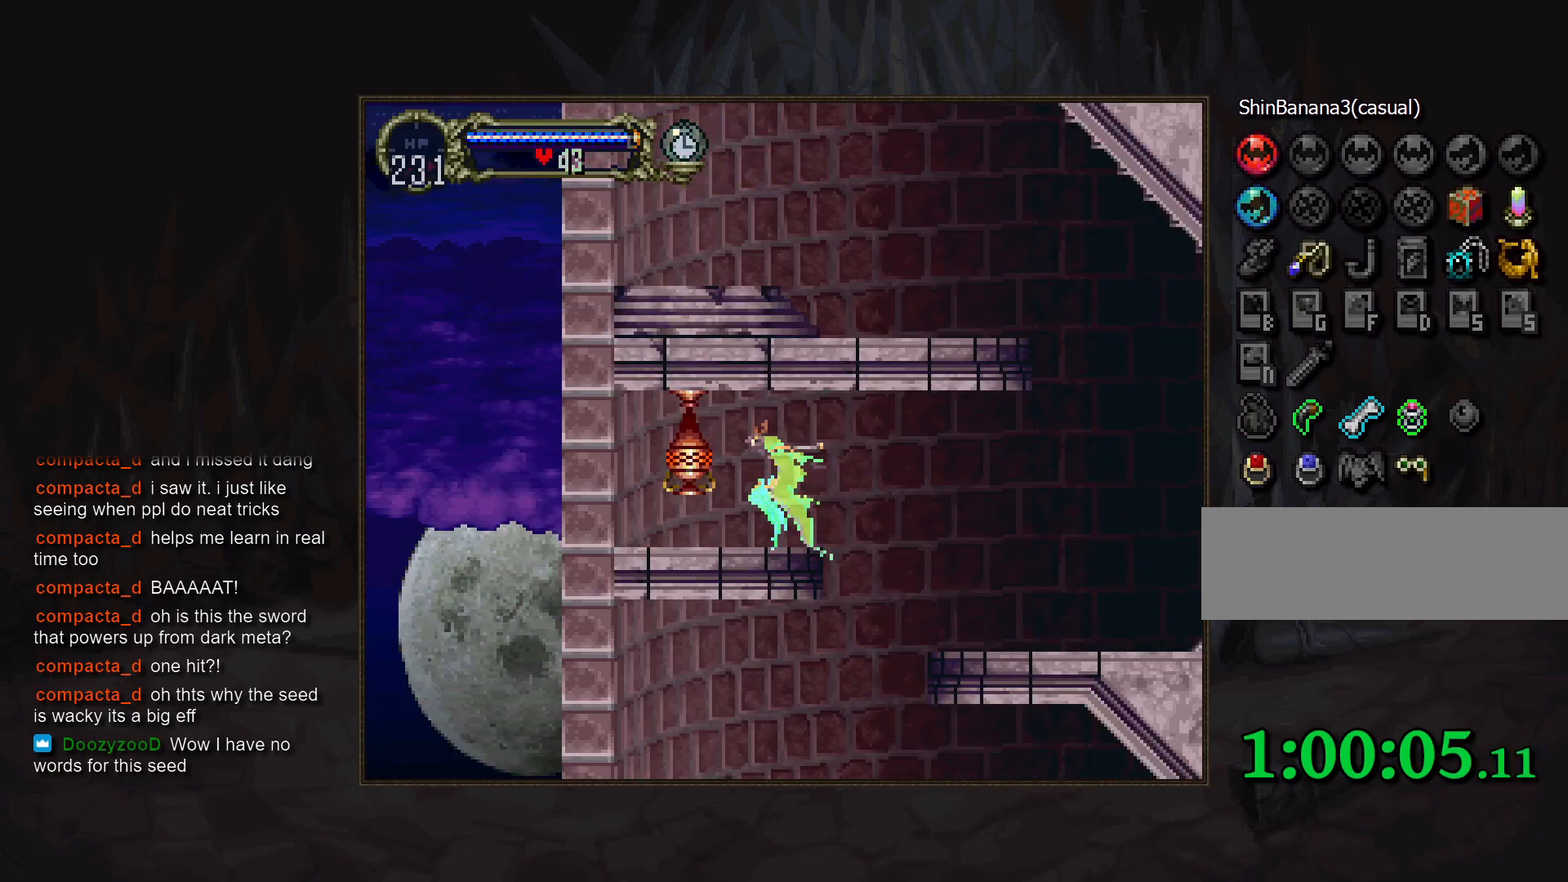
{"buttons": [], "events": []}
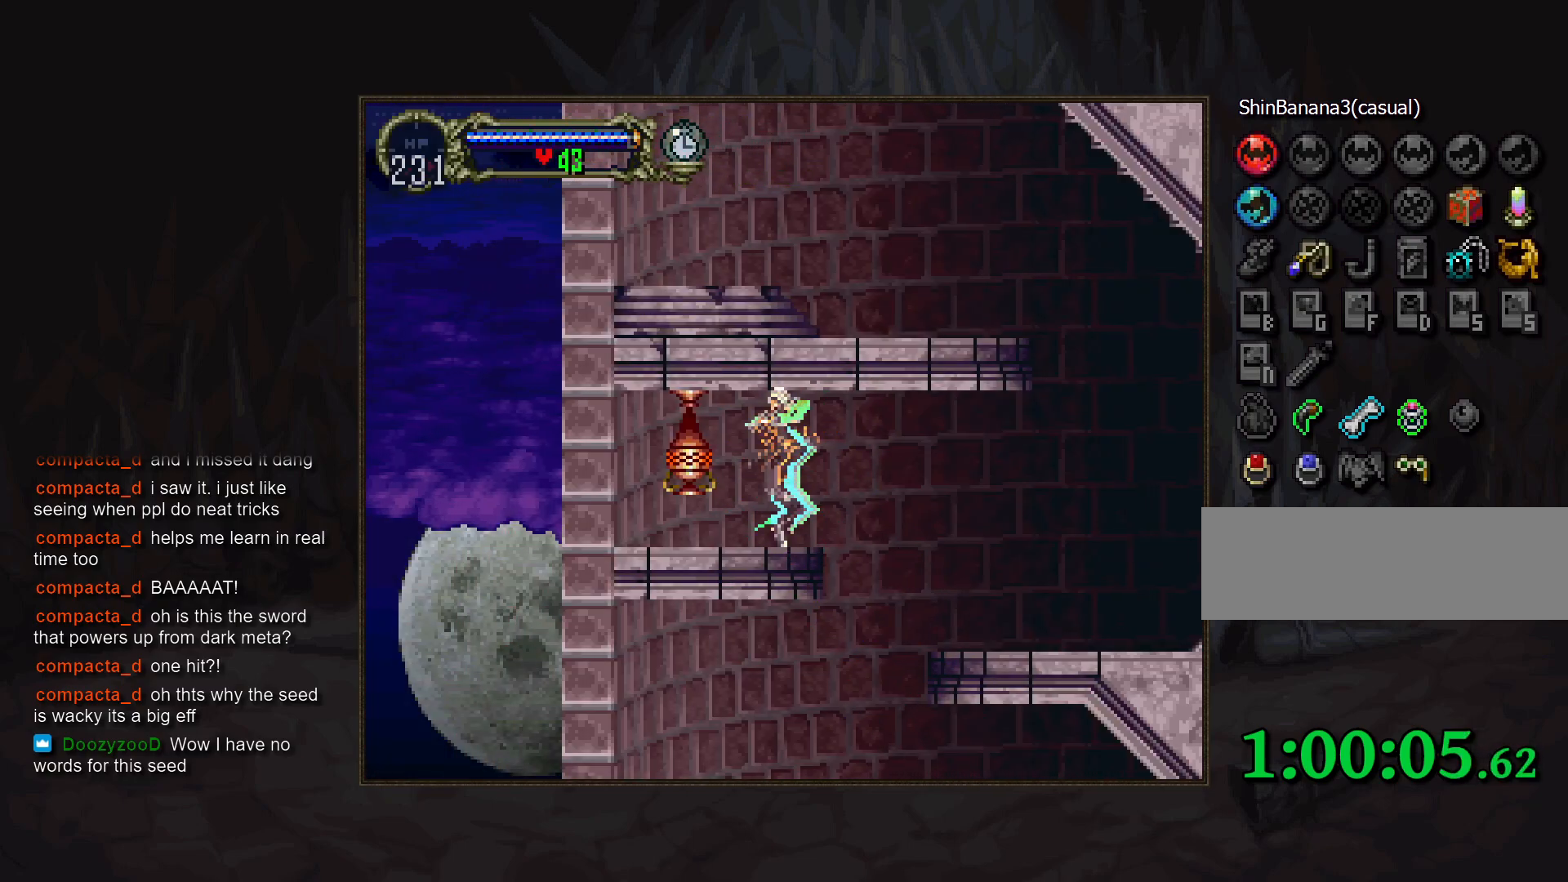
{"buttons": [], "events": [[83, "SQUARE", "down"], [167, "SQUARE", "up"]]}
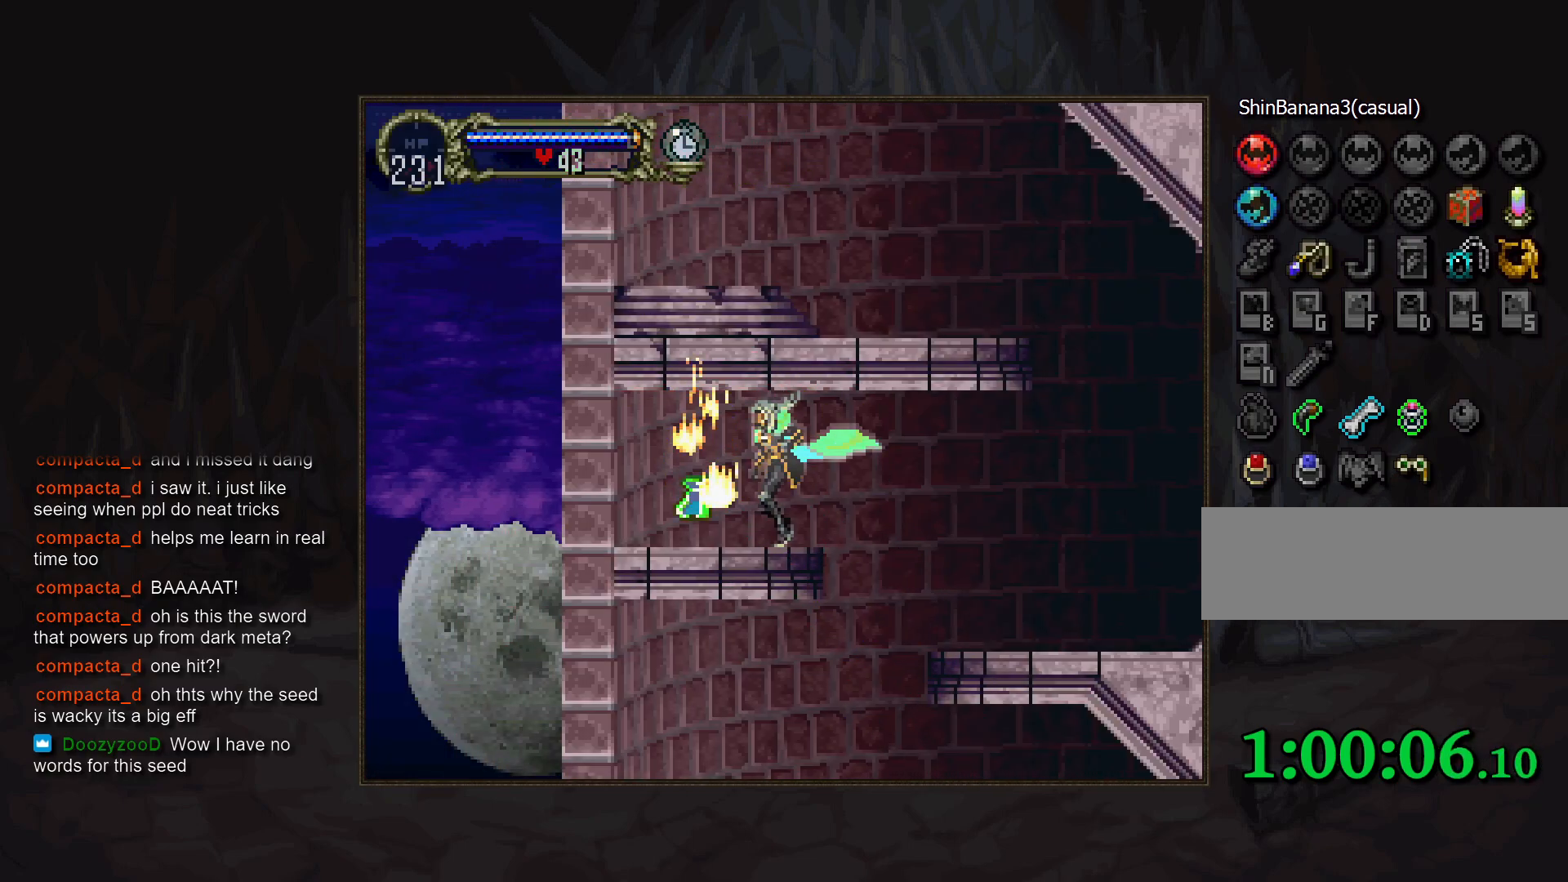
{"buttons": [], "events": [[233, "CROSS", "down"], [283, "CROSS", "up"]]}
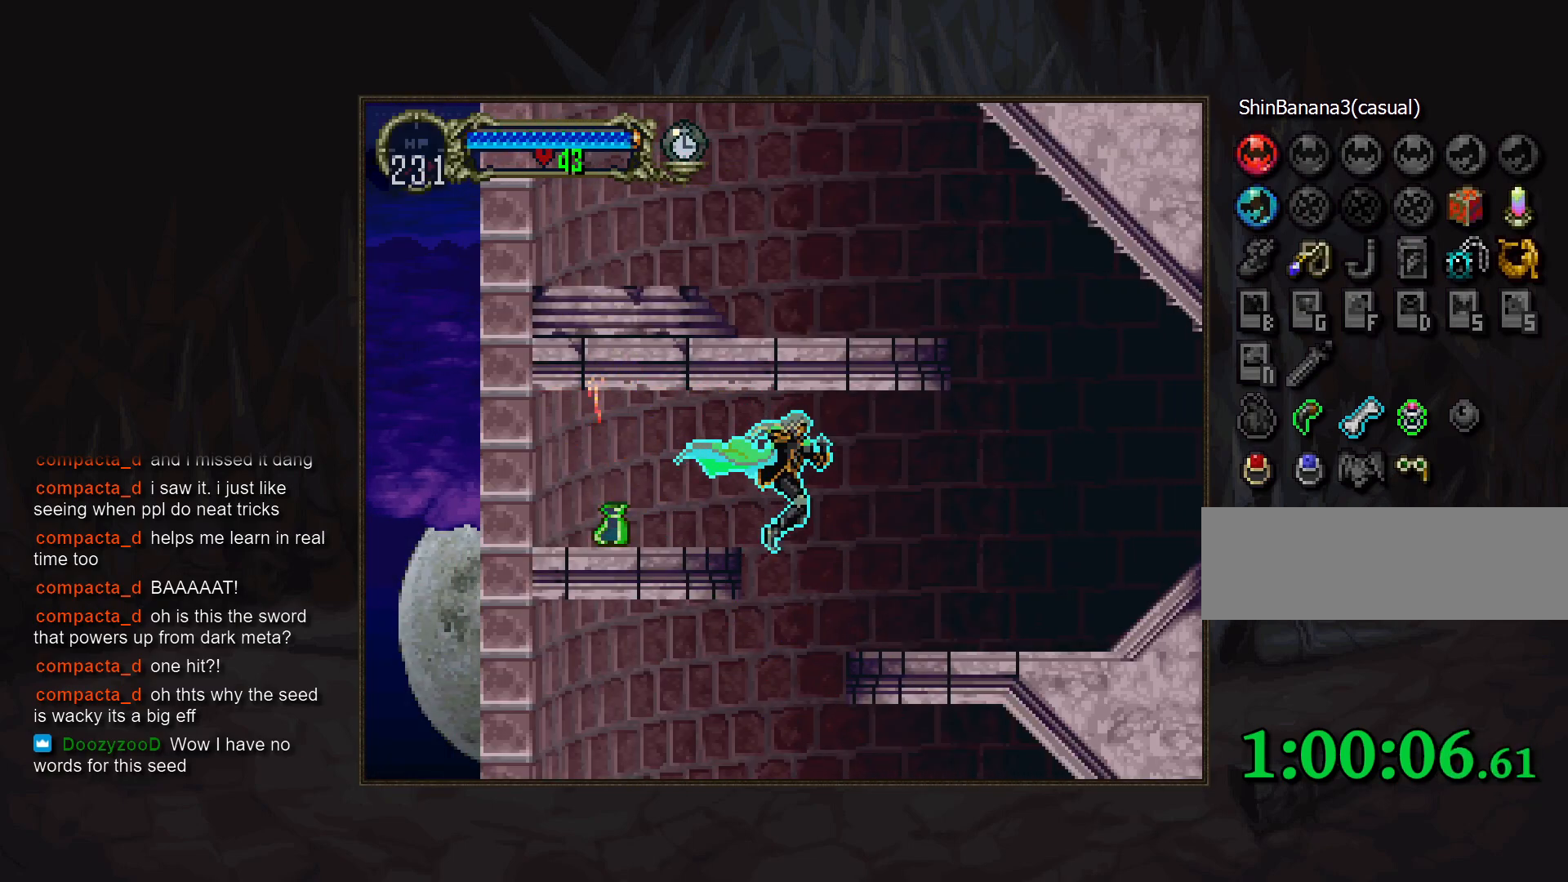
{"buttons": [], "events": [[100, "CROSS", "down"], [183, "CROSS", "up"], [317, "DPAD_DOWN", "down"], [350, "CROSS", "down"], [400, "DPAD_DOWN", "up"], [417, "CROSS", "up"]]}
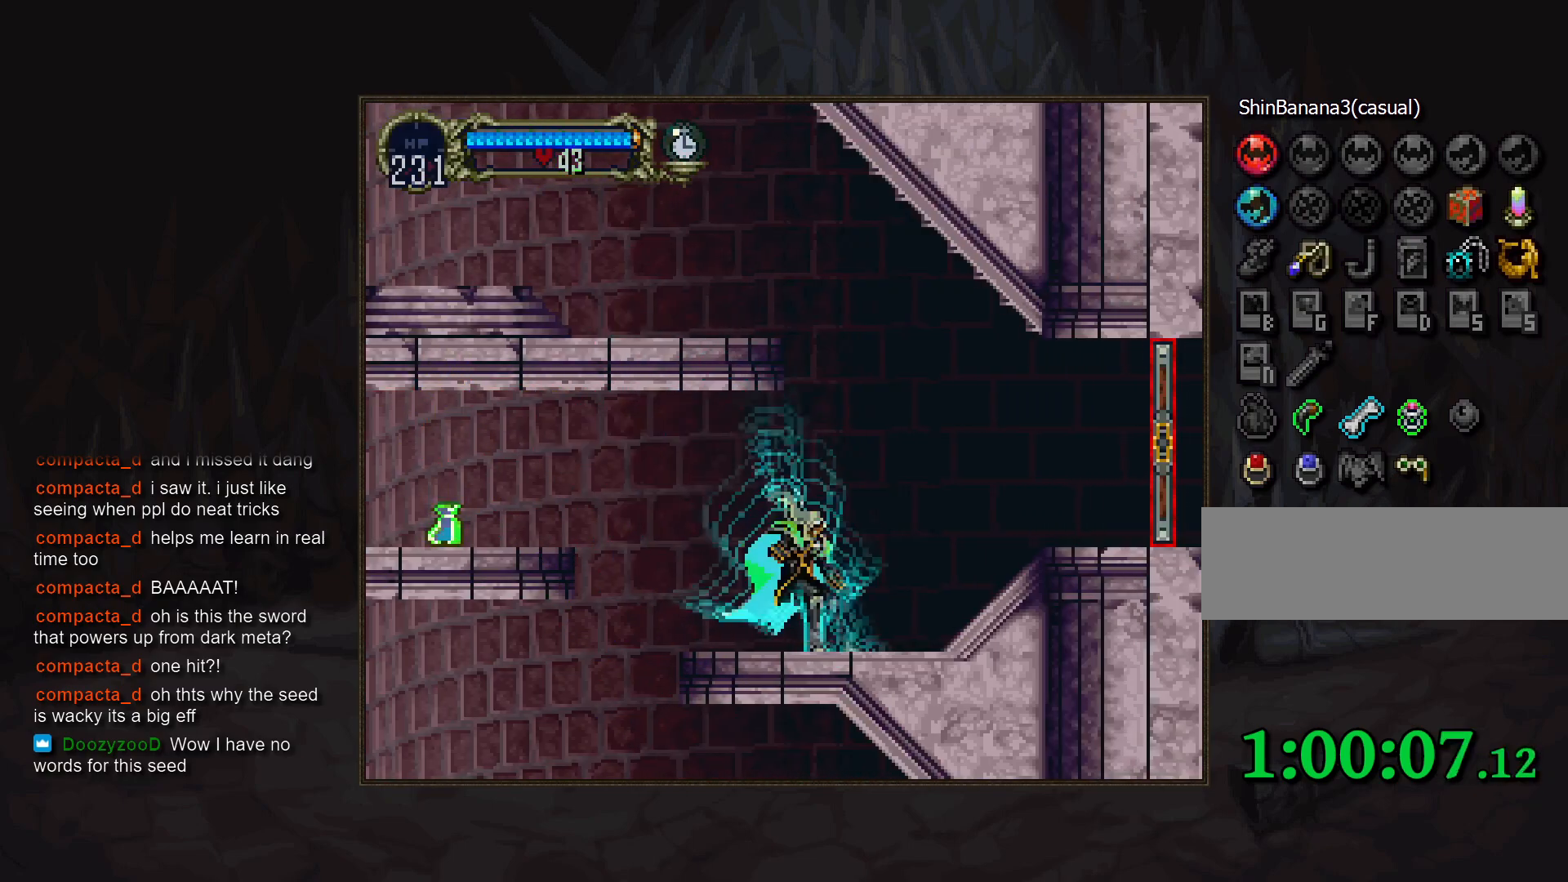
{"buttons": [], "events": [[83, "DPAD_LEFT", "down"], [133, "TRIANGLE", "down"], [183, "DPAD_LEFT", "up"], [217, "TRIANGLE", "up"], [400, "TRIANGLE", "down"], [450, "TRIANGLE", "up"]]}
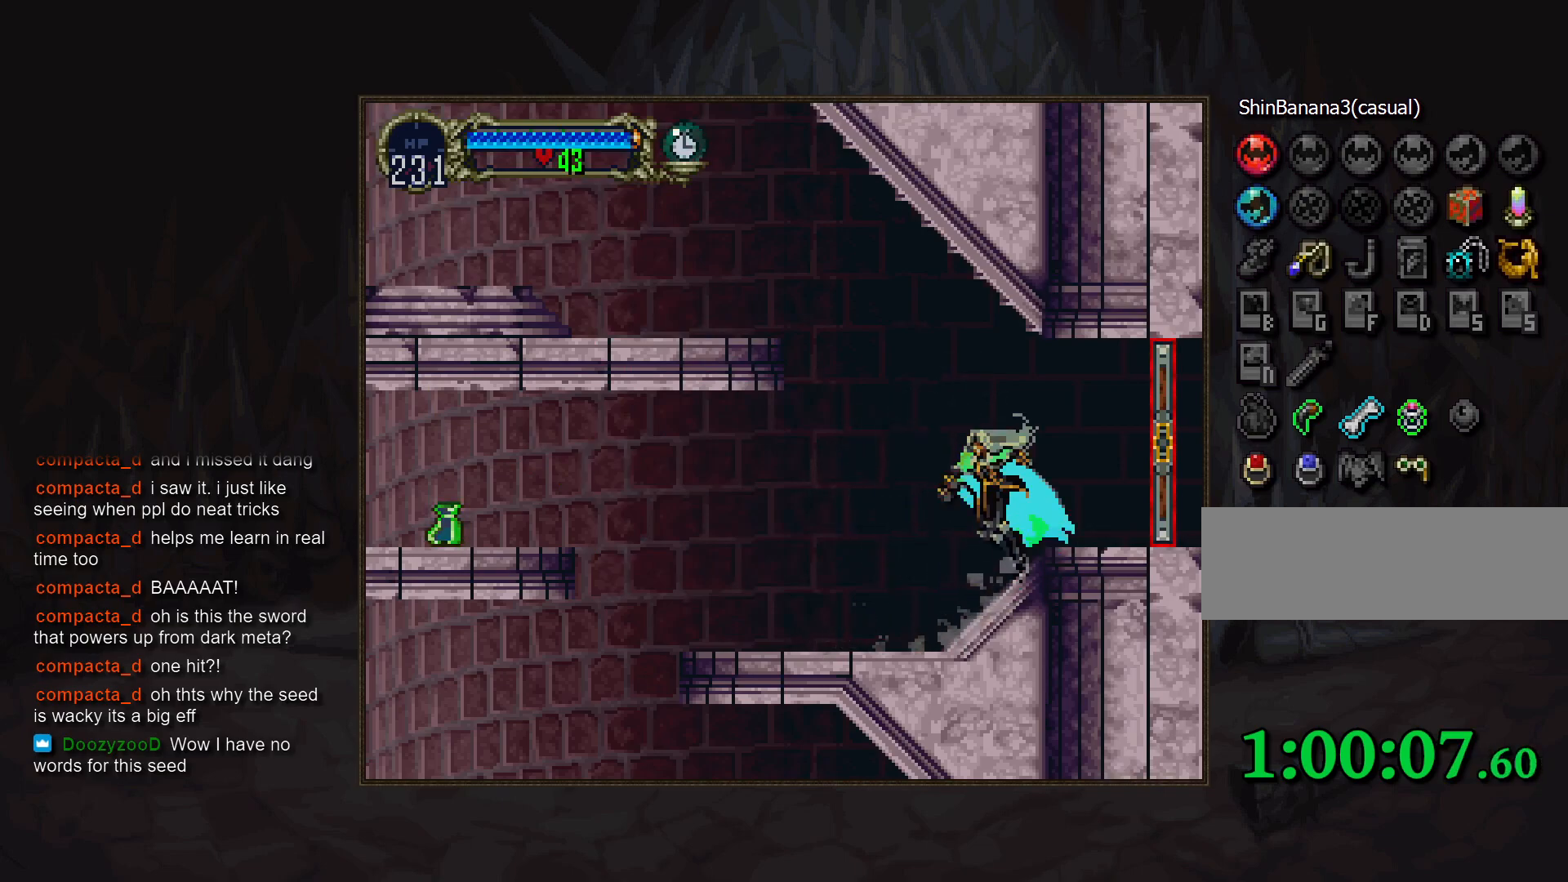
{"buttons": [], "events": [[167, "TRIANGLE", "down"], [233, "TRIANGLE", "up"]]}
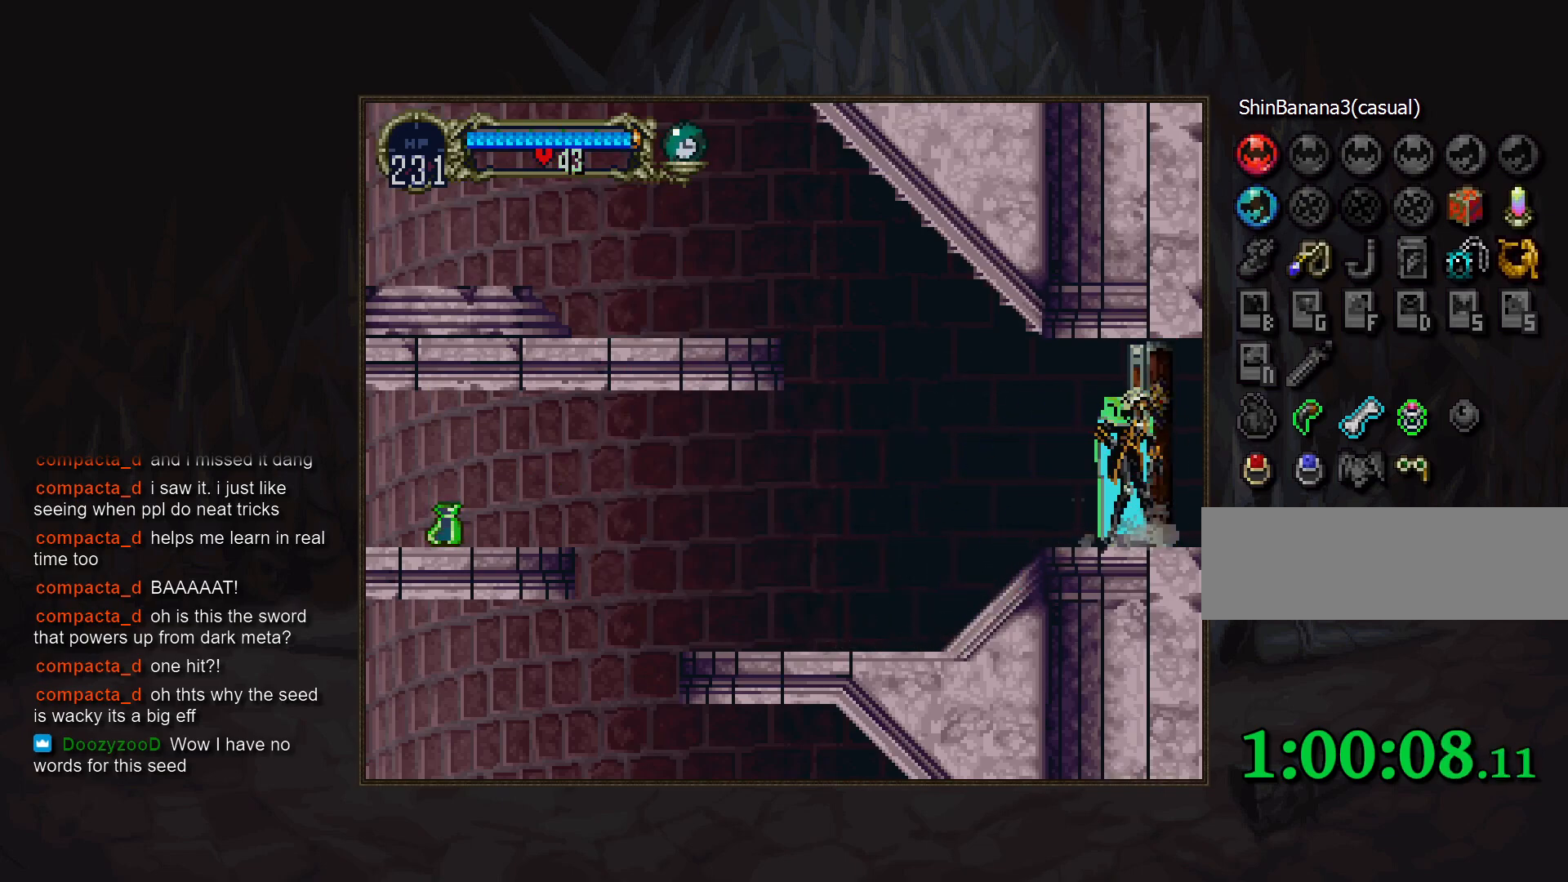
{"buttons": [], "events": []}
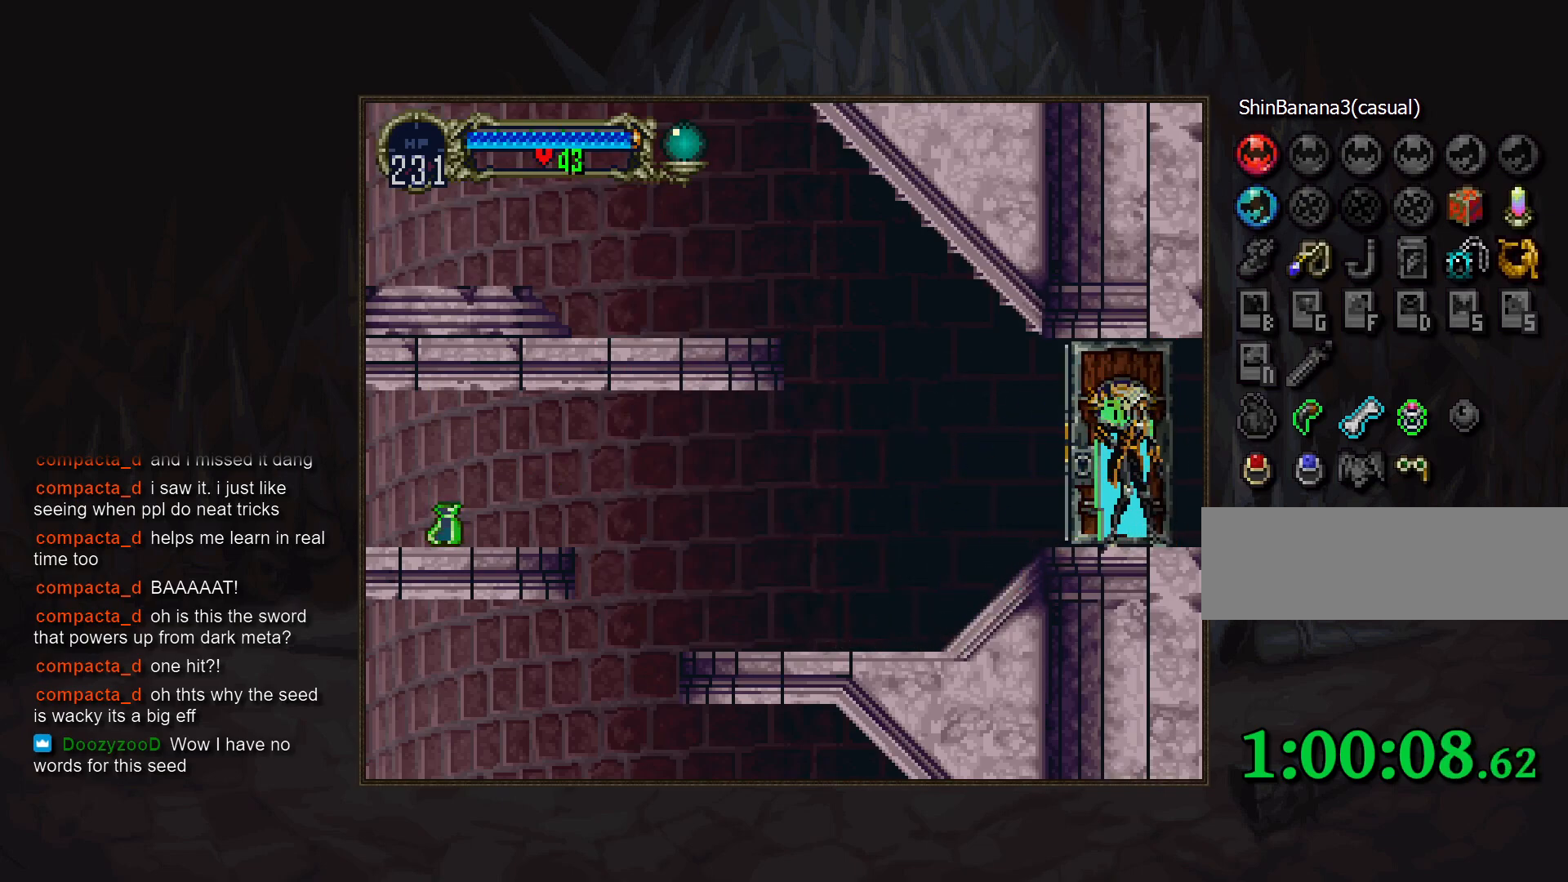
{"buttons": [], "events": []}
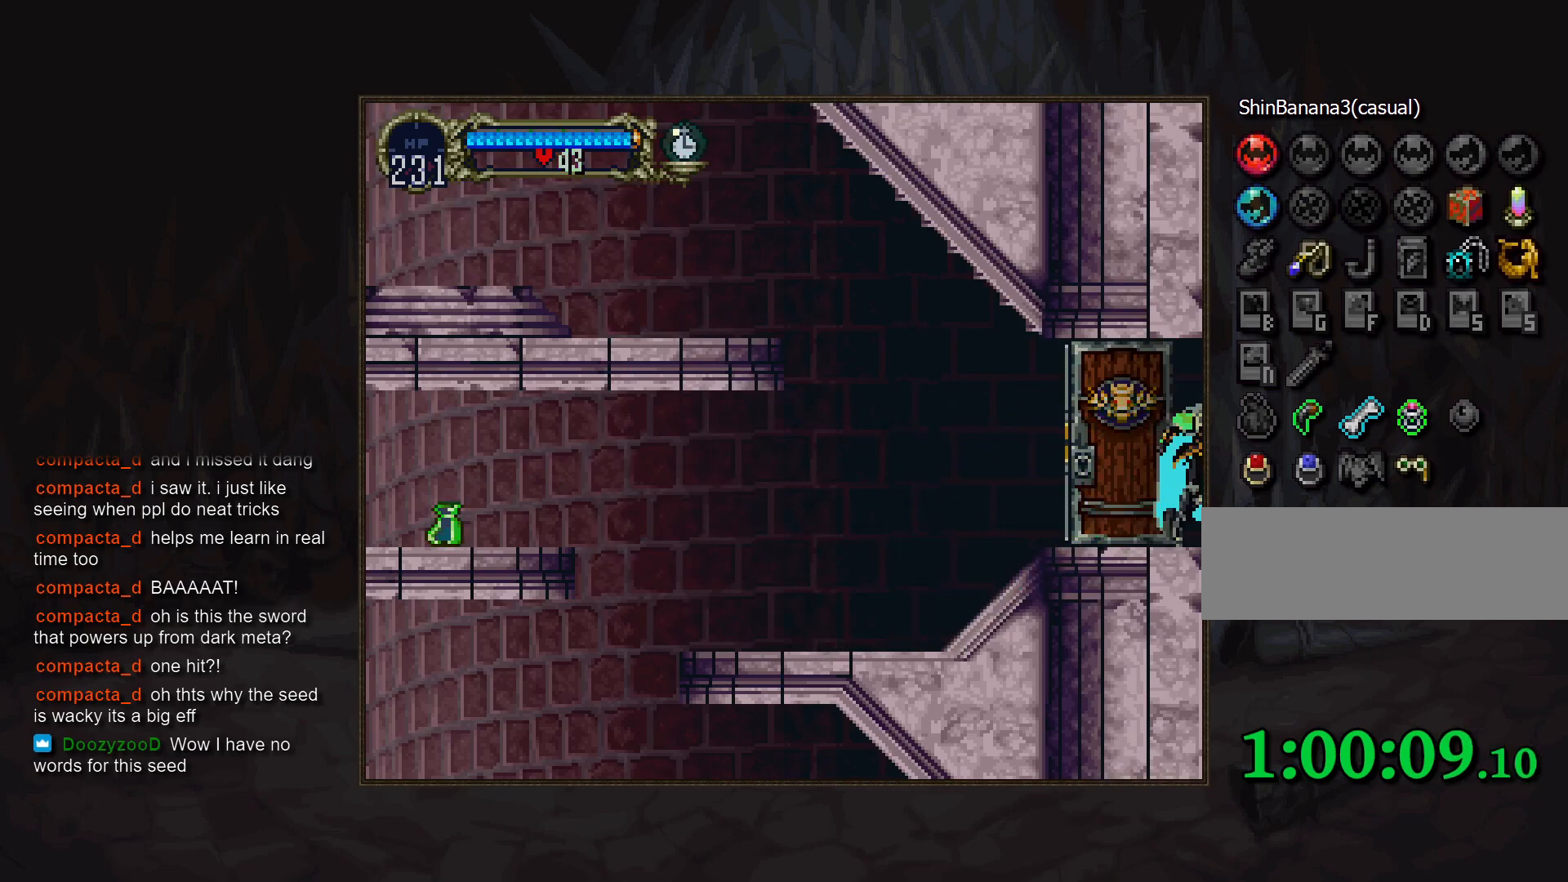
{"buttons": [], "events": []}
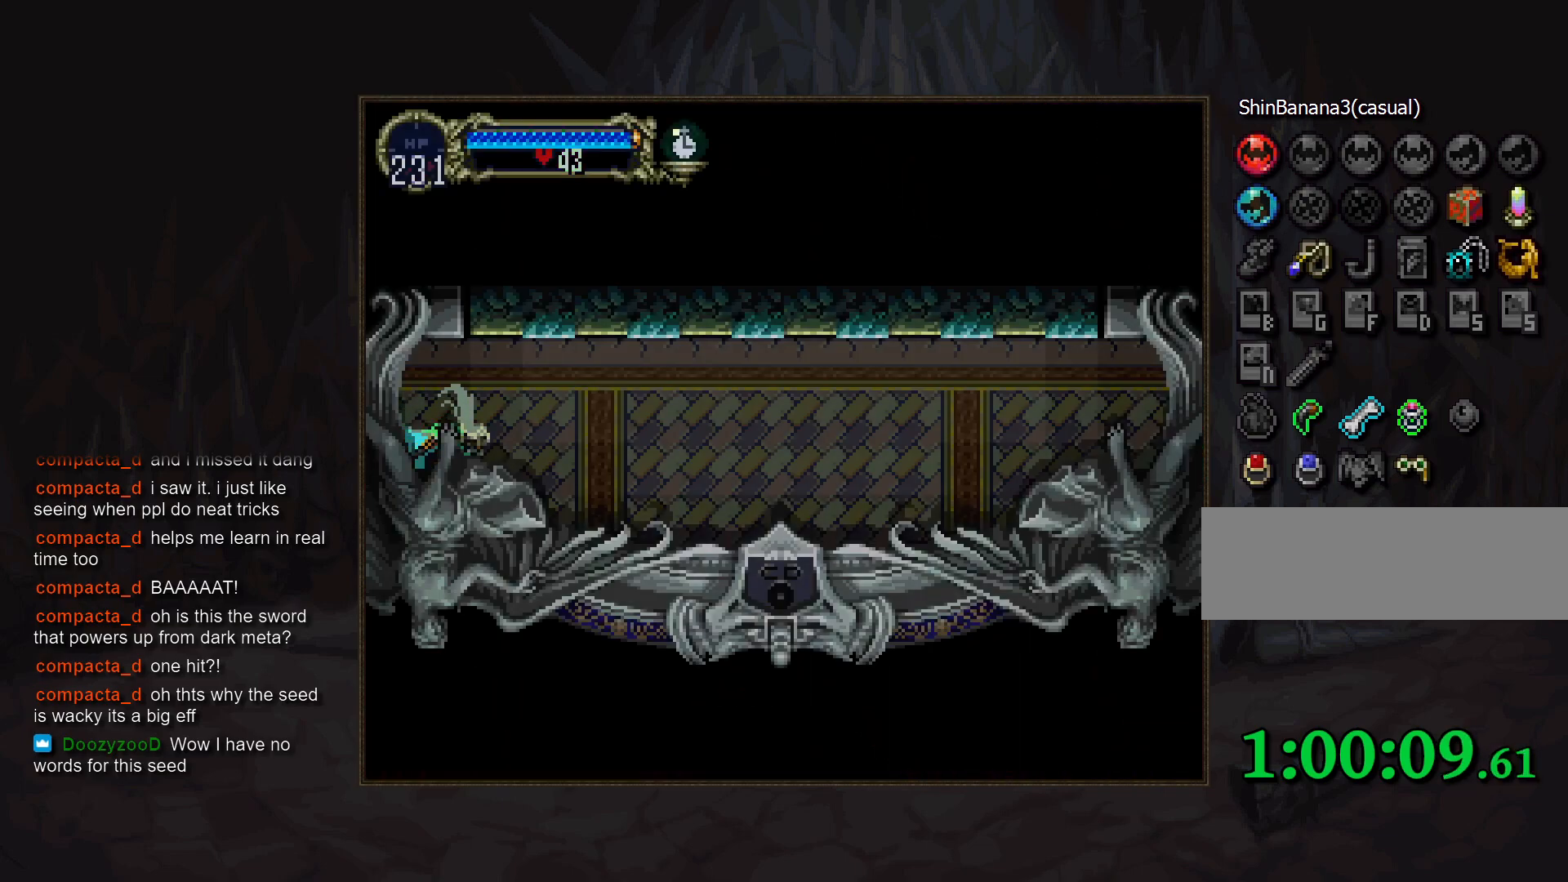
{"buttons": [], "events": [[333, "CROSS", "down"], [400, "CROSS", "up"]]}
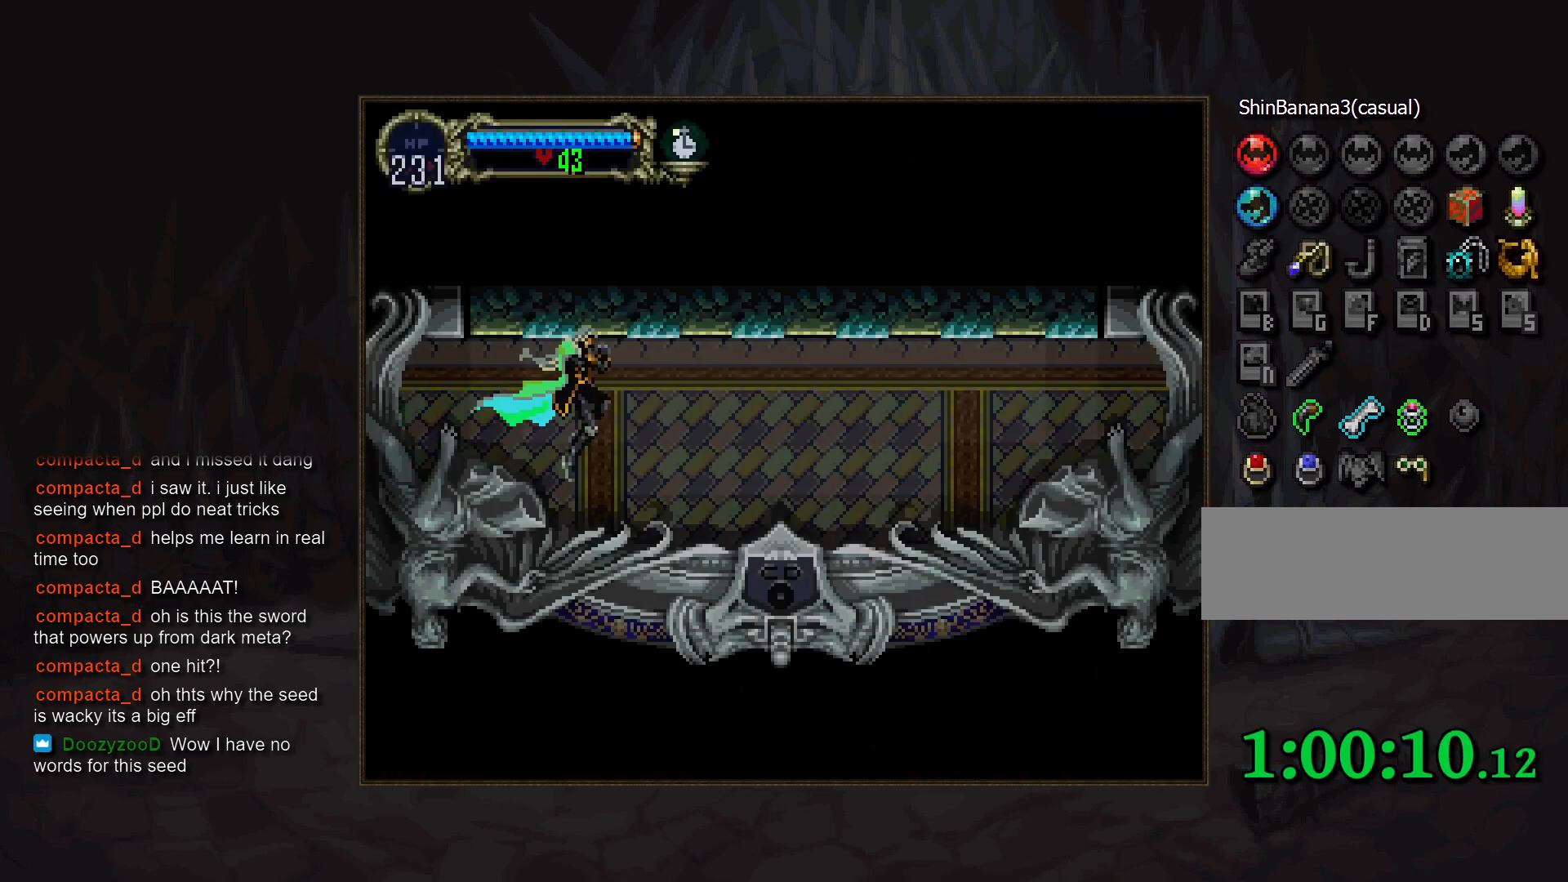
{"buttons": [], "events": [[17, "CROSS", "down"], [50, "CROSS", "up"], [67, "DPAD_DOWN", "down"], [133, "CROSS", "down"], [167, "R1", "down"], [200, "CROSS", "up"], [250, "R1", "up"], [300, "DPAD_DOWN", "up"]]}
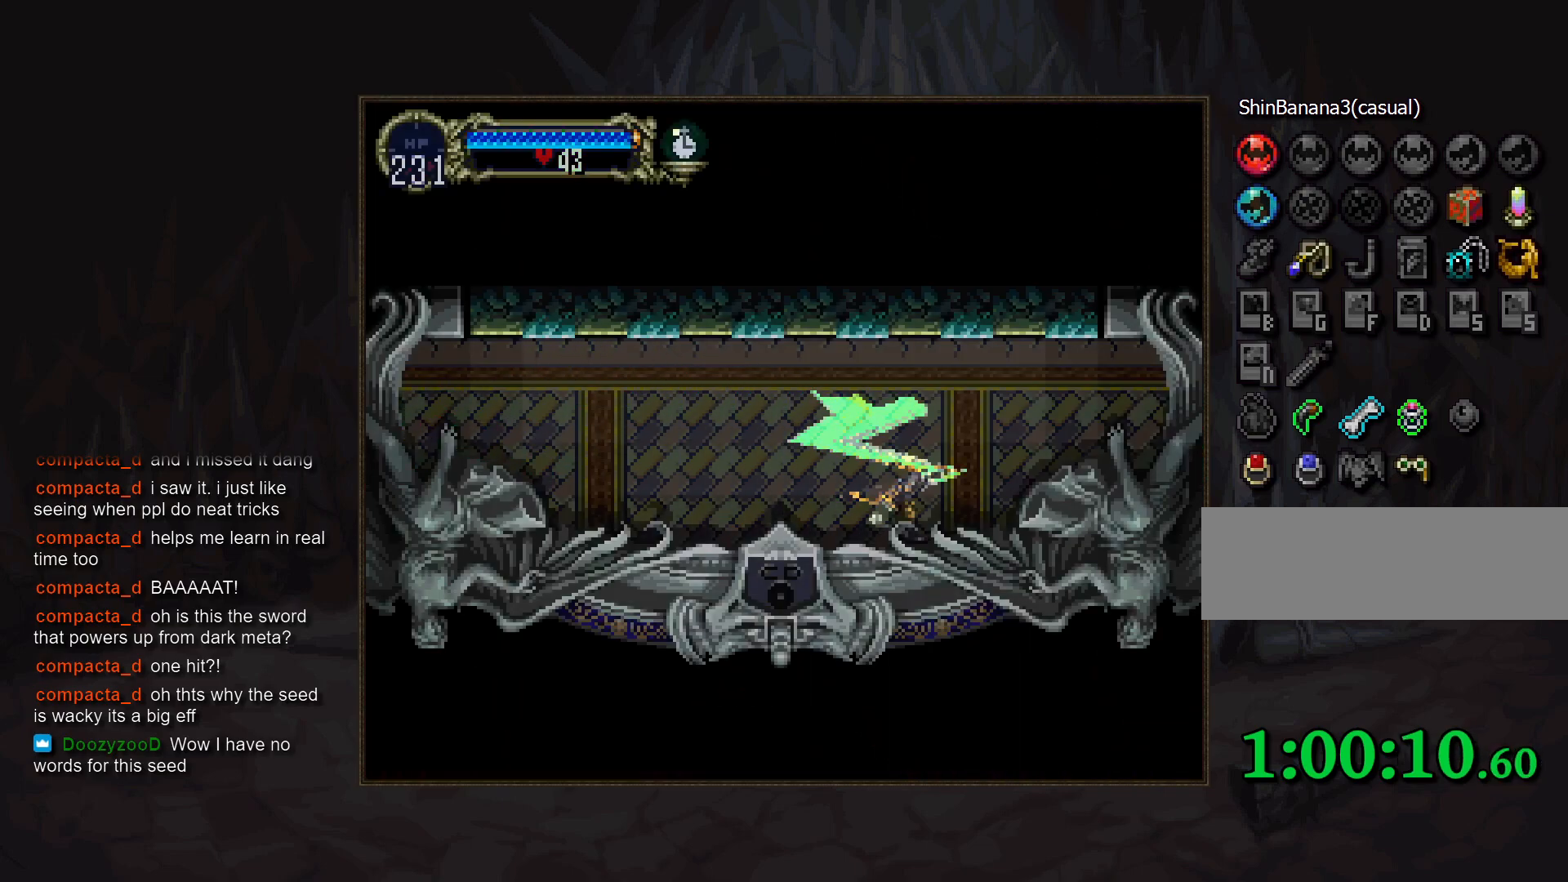
{"buttons": [], "events": []}
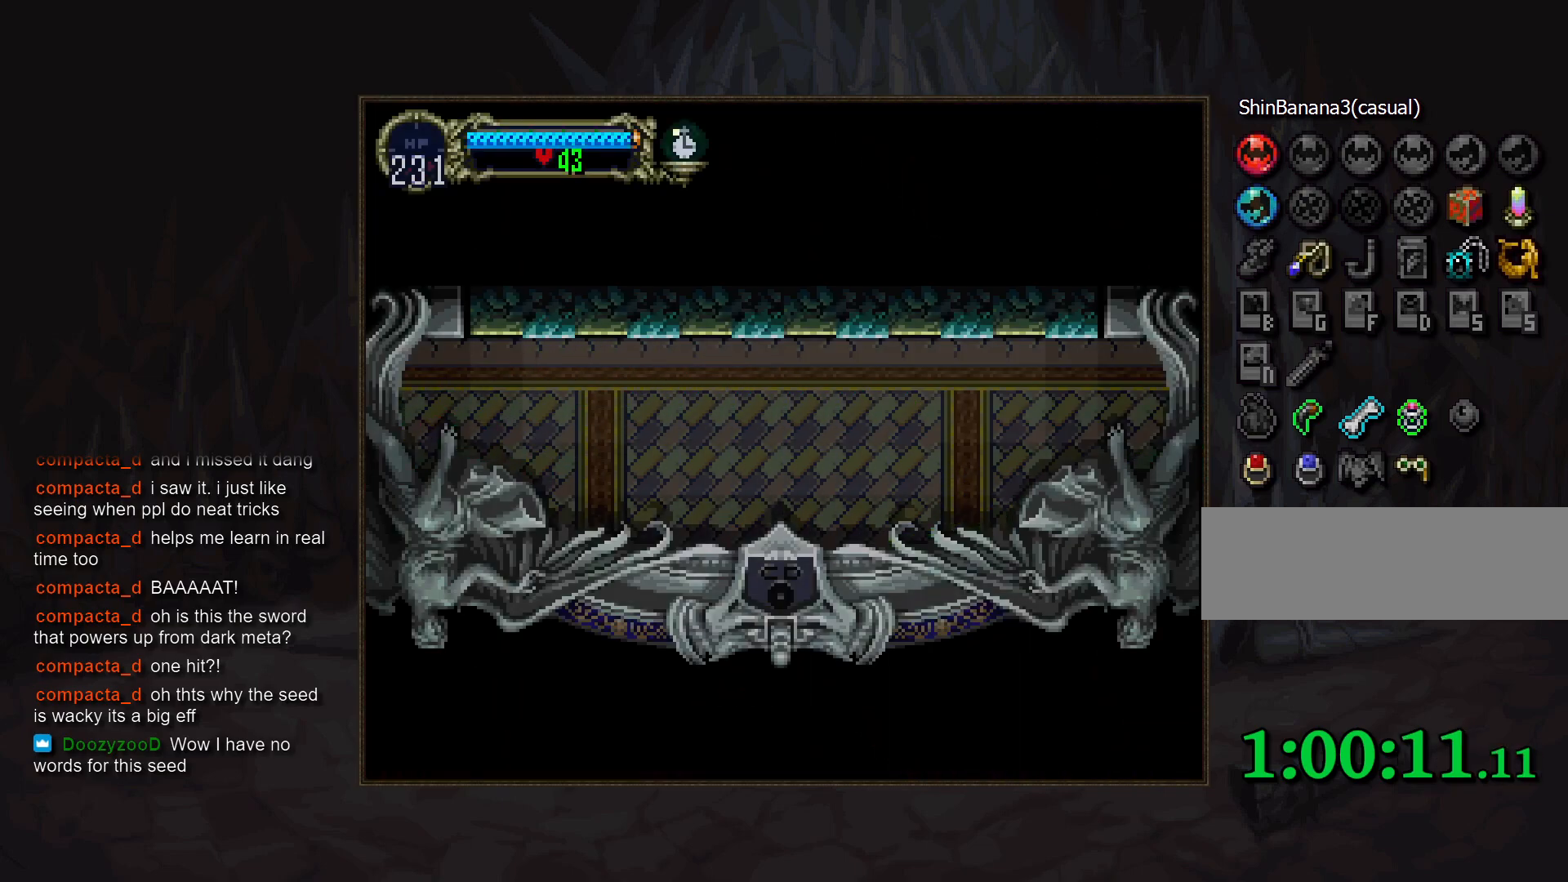
{"buttons": [], "events": []}
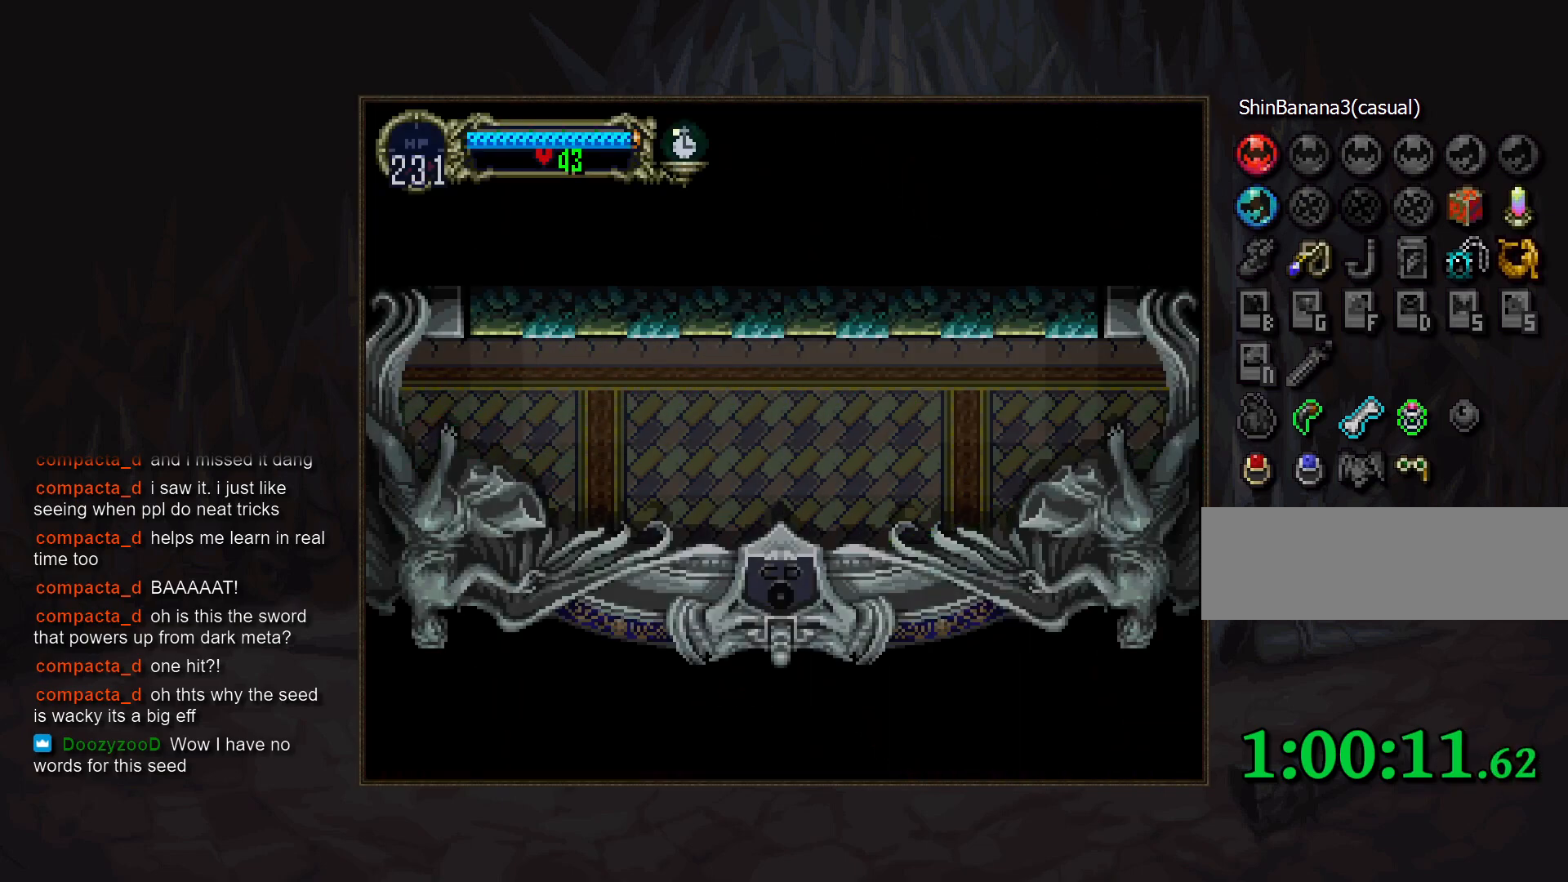
{"buttons": [], "events": []}
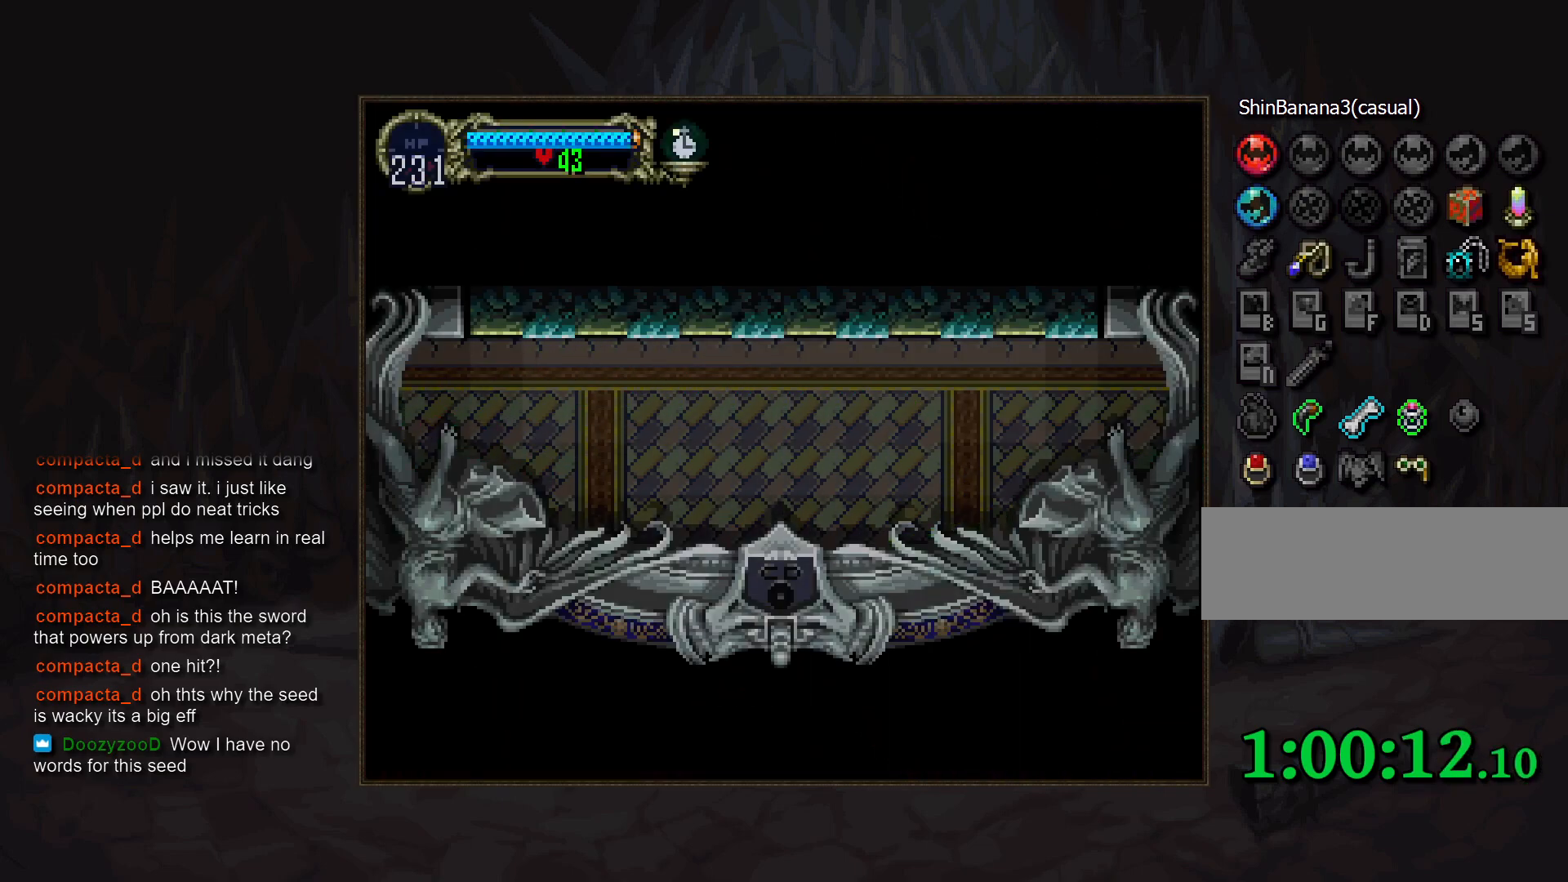
{"buttons": [], "events": []}
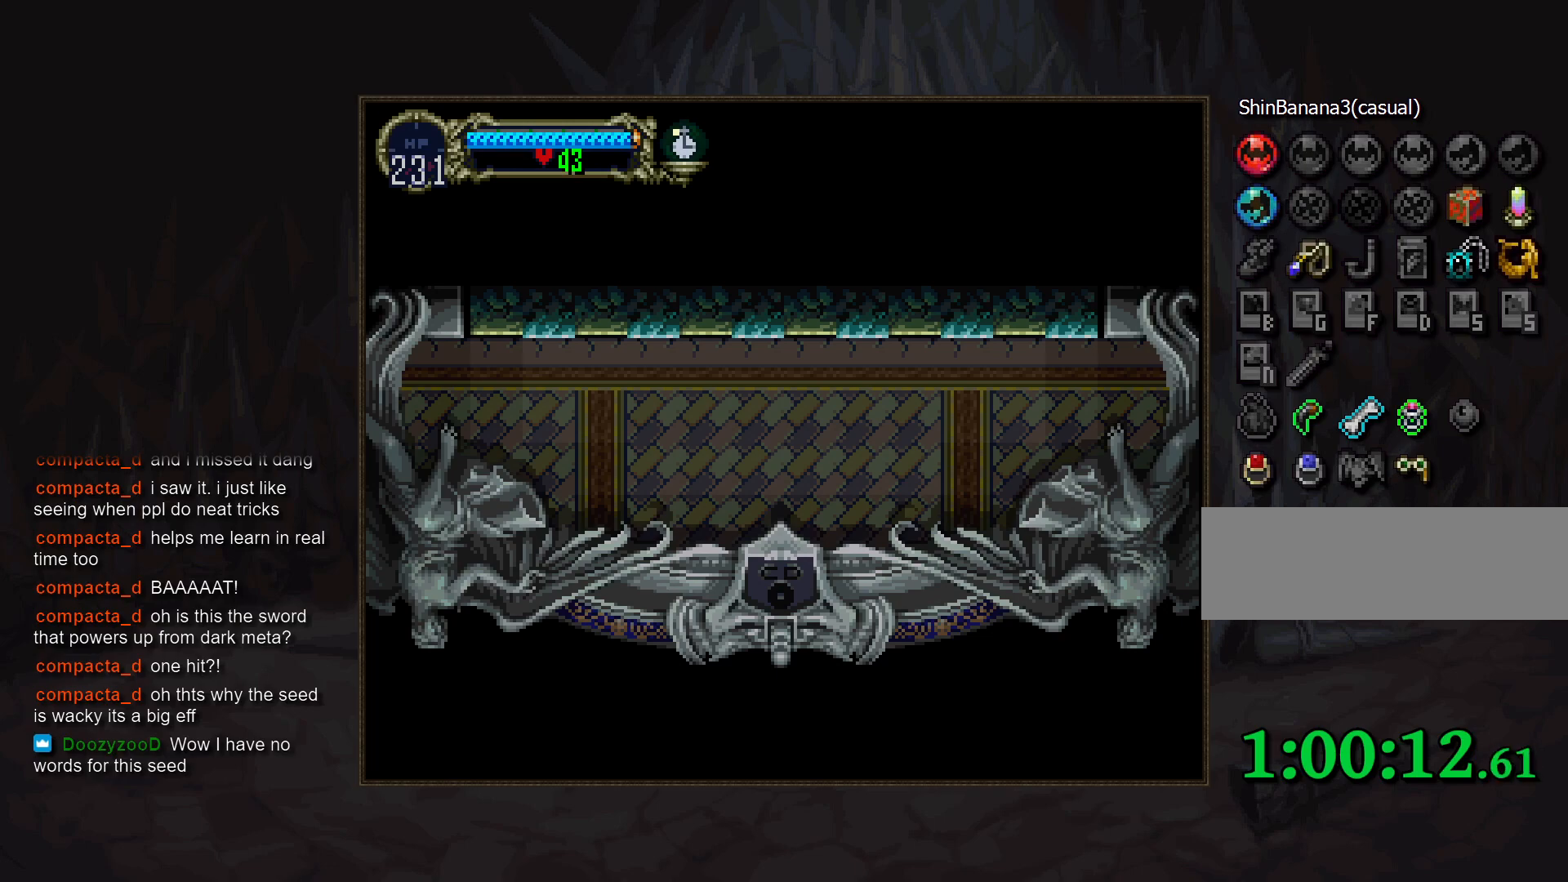
{"buttons": [], "events": []}
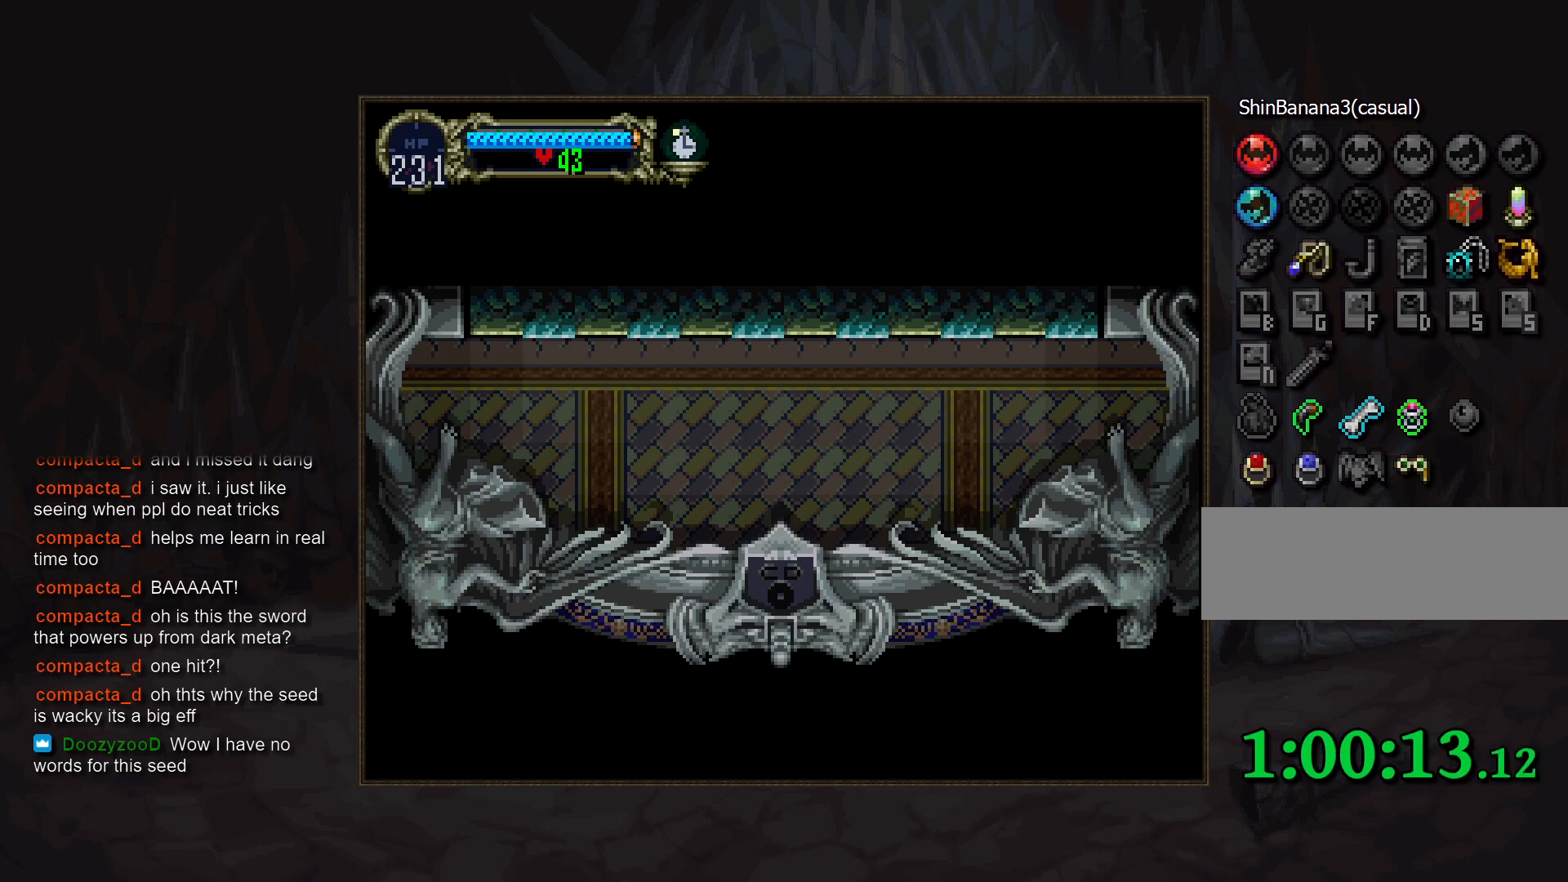
{"buttons": [], "events": []}